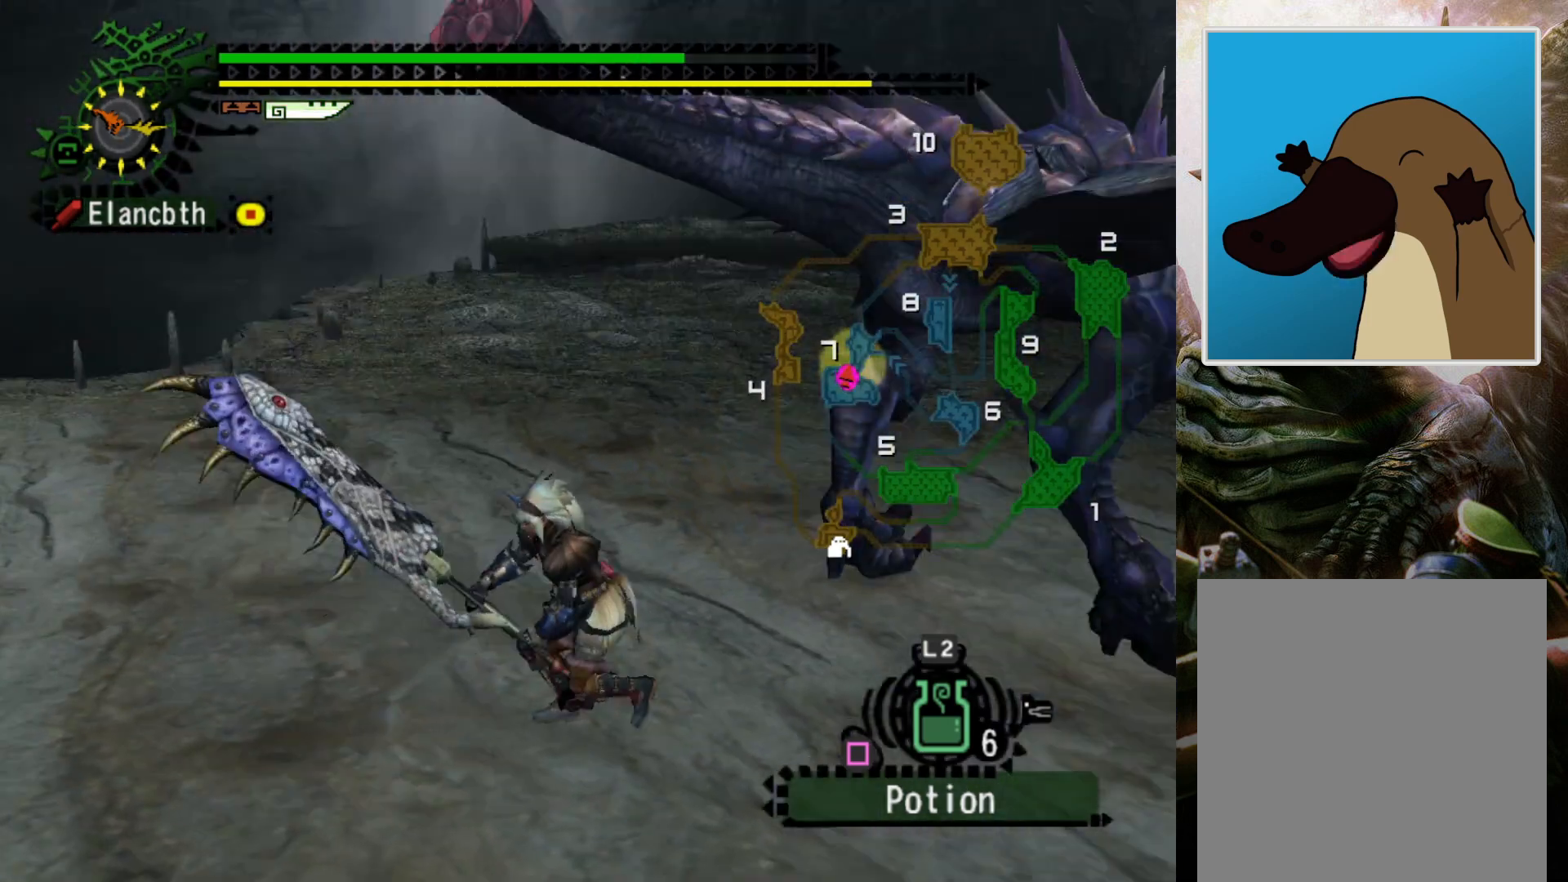
Gameplay with a controller (PlayStation layout); each line is a JSON object with the inputs held at the frame after it. "events" lists button and stick changes between this image and that frame as [ms after this image, input, new state], when the widget could be followed in between. Not read: L3 R3.
{"buttons": [], "left_stick": "down-left", "right_stick": "center", "events": [[33, "left_stick", "center"], [233, "DPAD_RIGHT", "up"], [300, "left_stick", "down-left"]]}
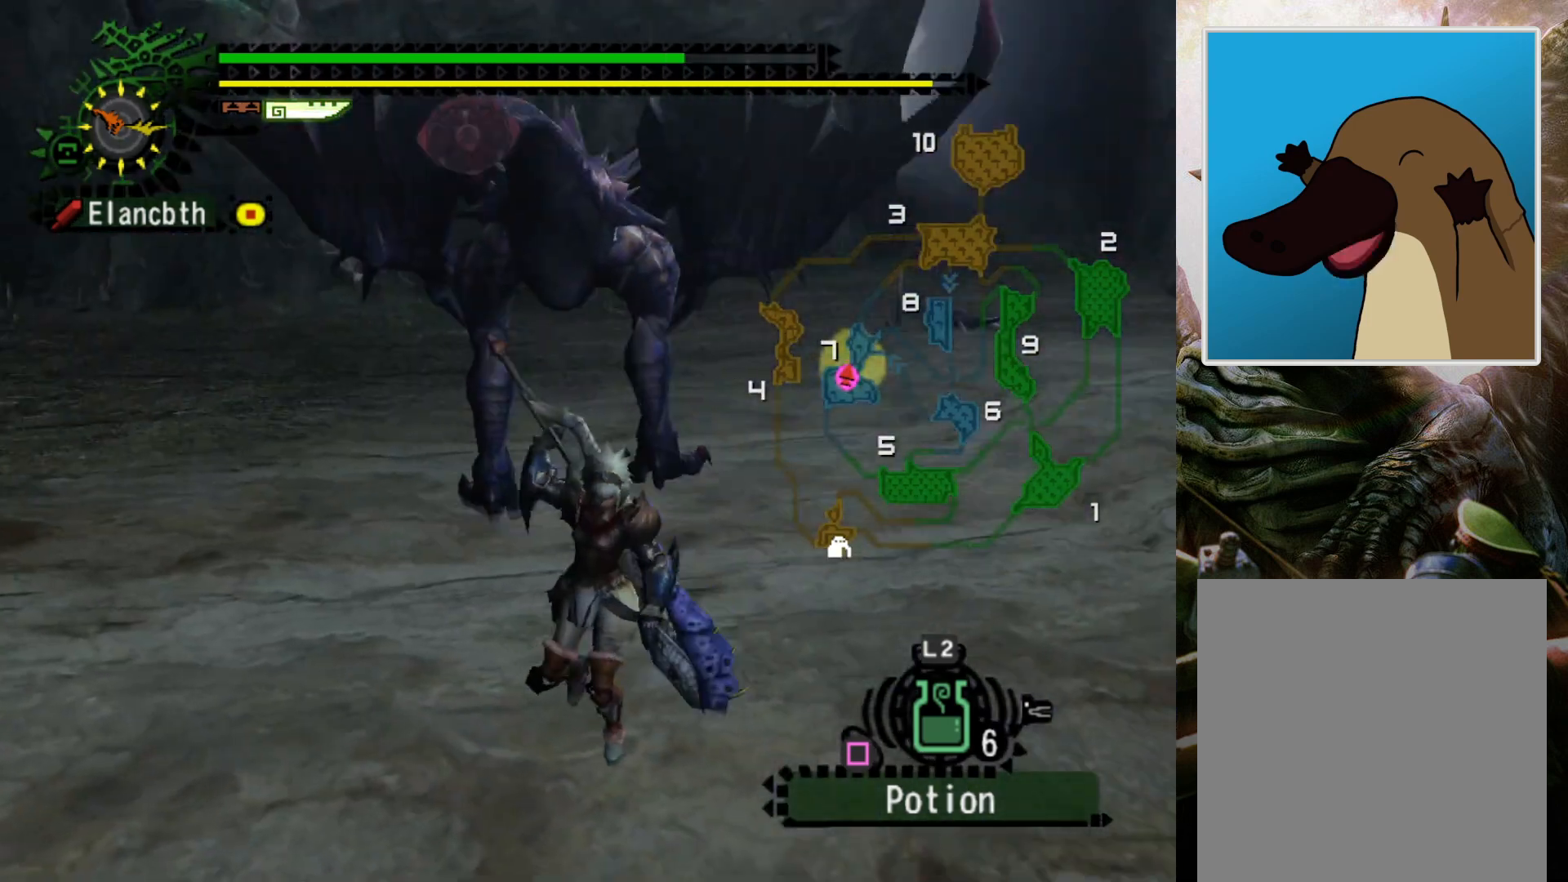
{"buttons": [], "left_stick": "left", "right_stick": "center", "events": [[333, "left_stick", "left"]]}
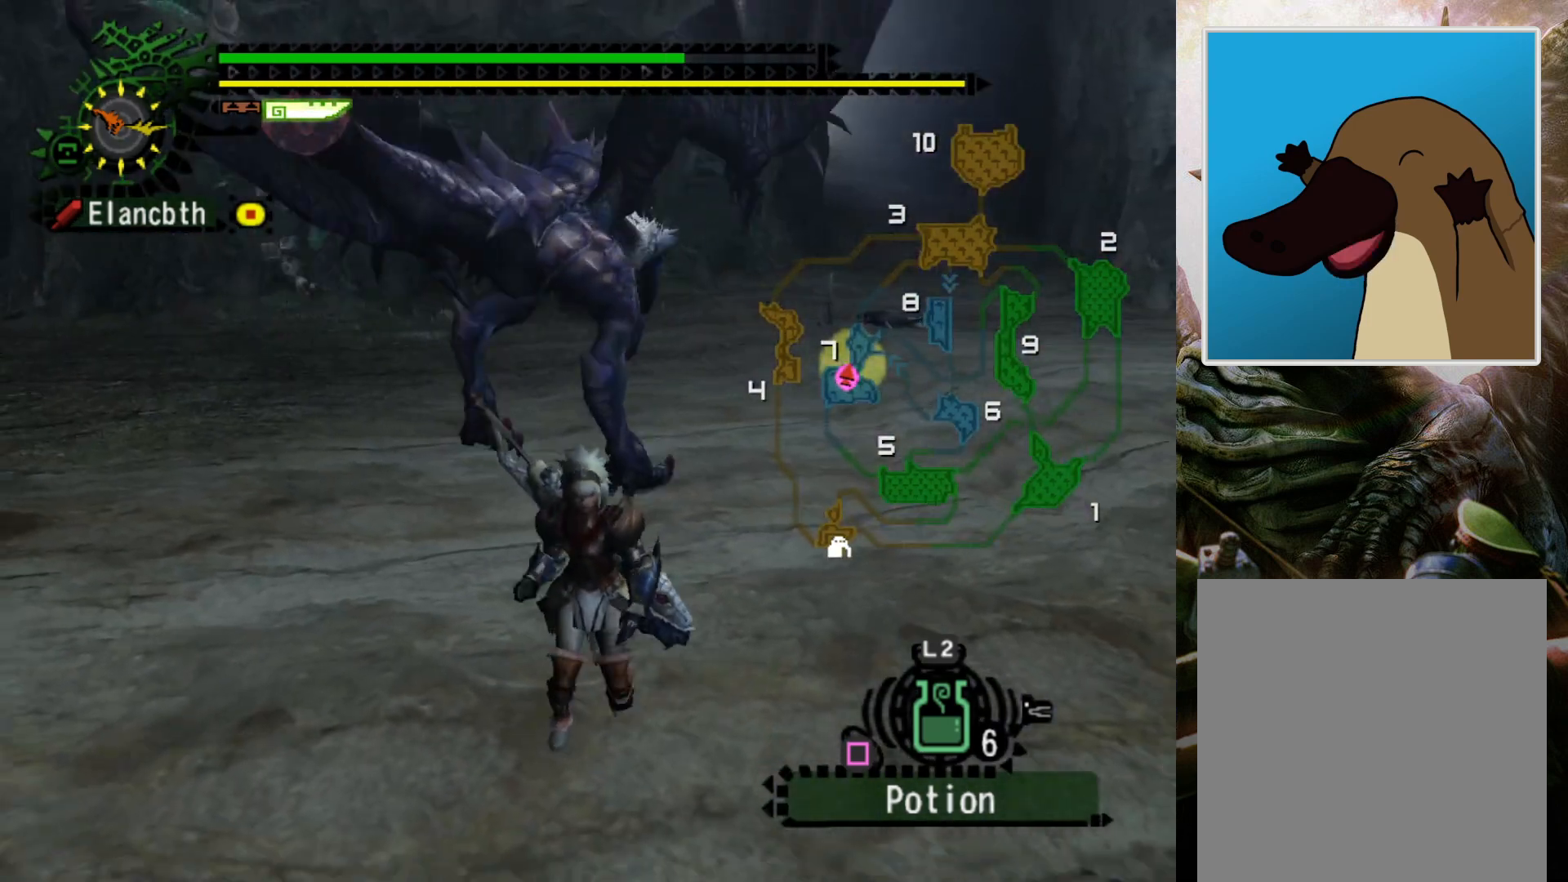
{"buttons": ["R2"], "left_stick": "left", "right_stick": "center", "events": [[167, "DPAD_RIGHT", "down"], [167, "R2", "down"], [333, "DPAD_RIGHT", "up"]]}
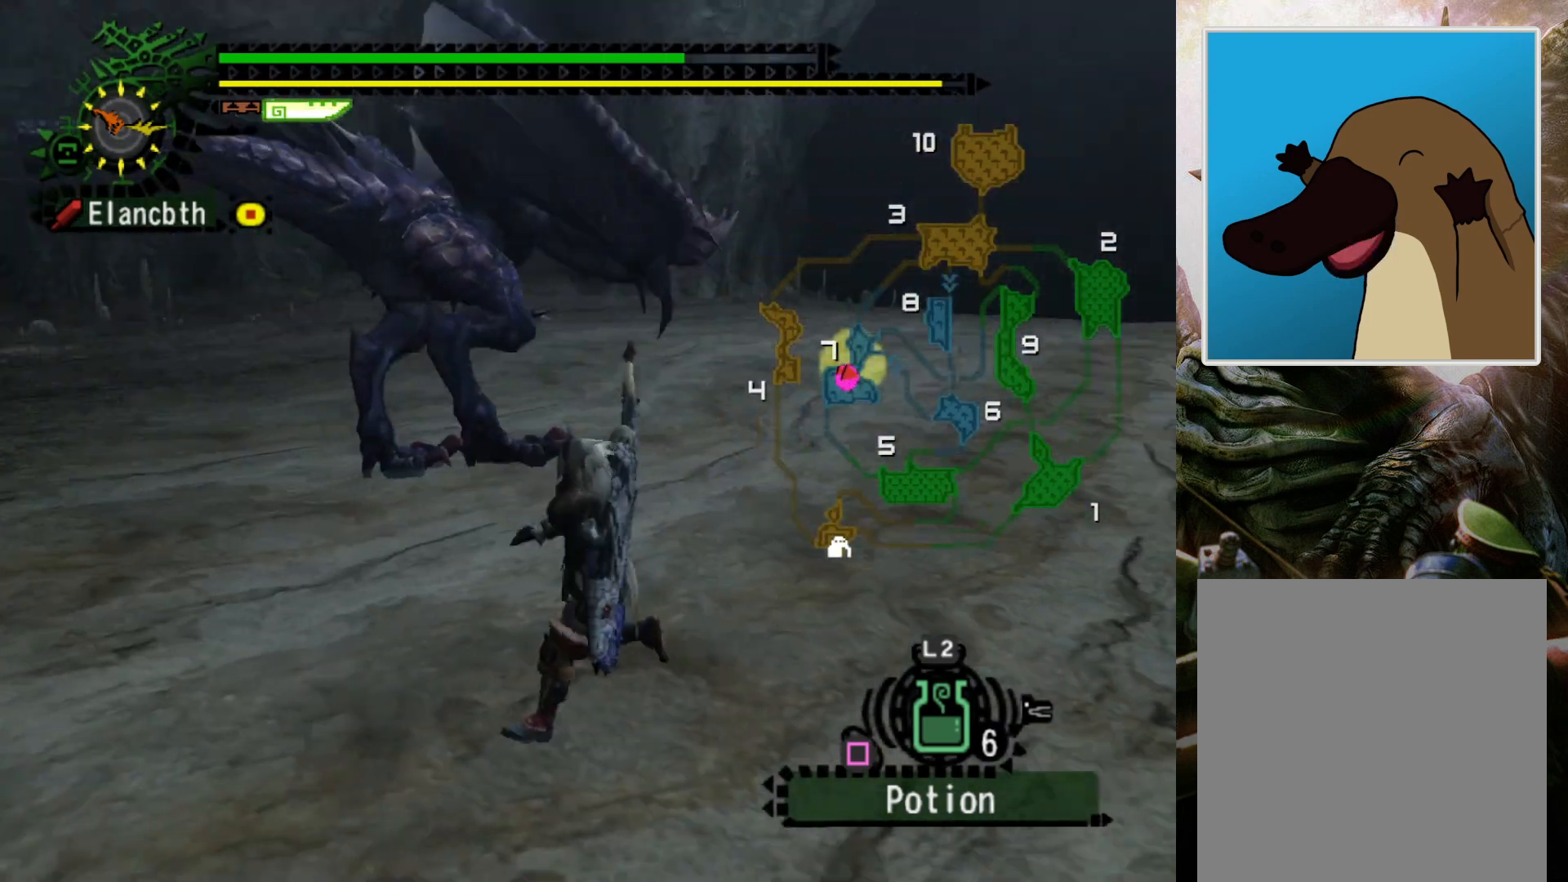
{"buttons": [], "left_stick": "left", "right_stick": "center", "events": [[67, "R2", "up"]]}
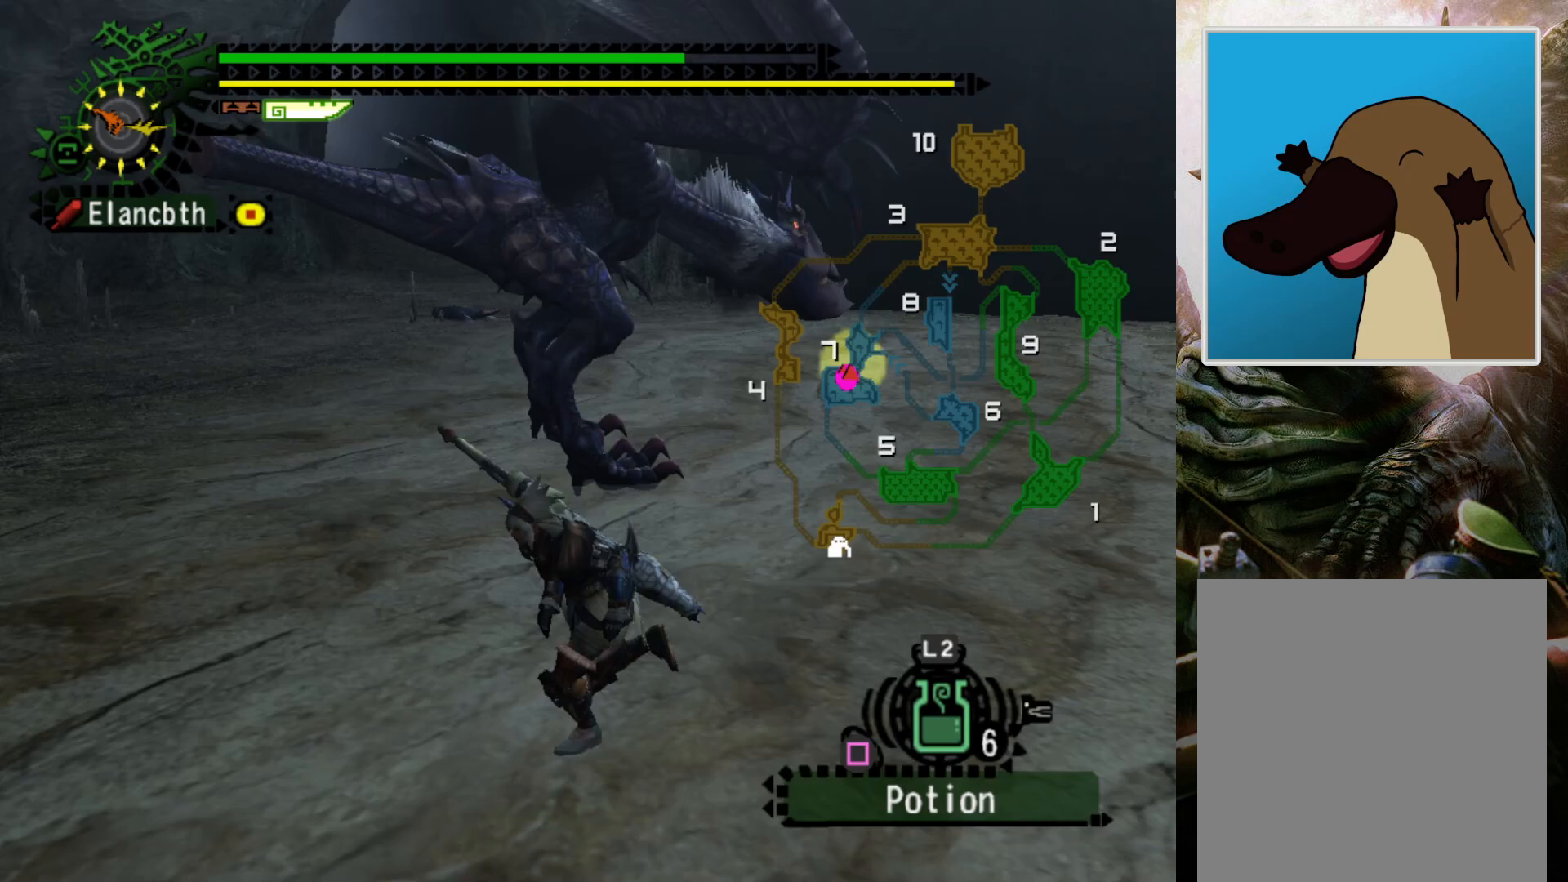
{"buttons": [], "left_stick": "up-left", "right_stick": "center", "events": [[33, "DPAD_RIGHT", "down"], [167, "DPAD_RIGHT", "up"], [333, "left_stick", "up-left"]]}
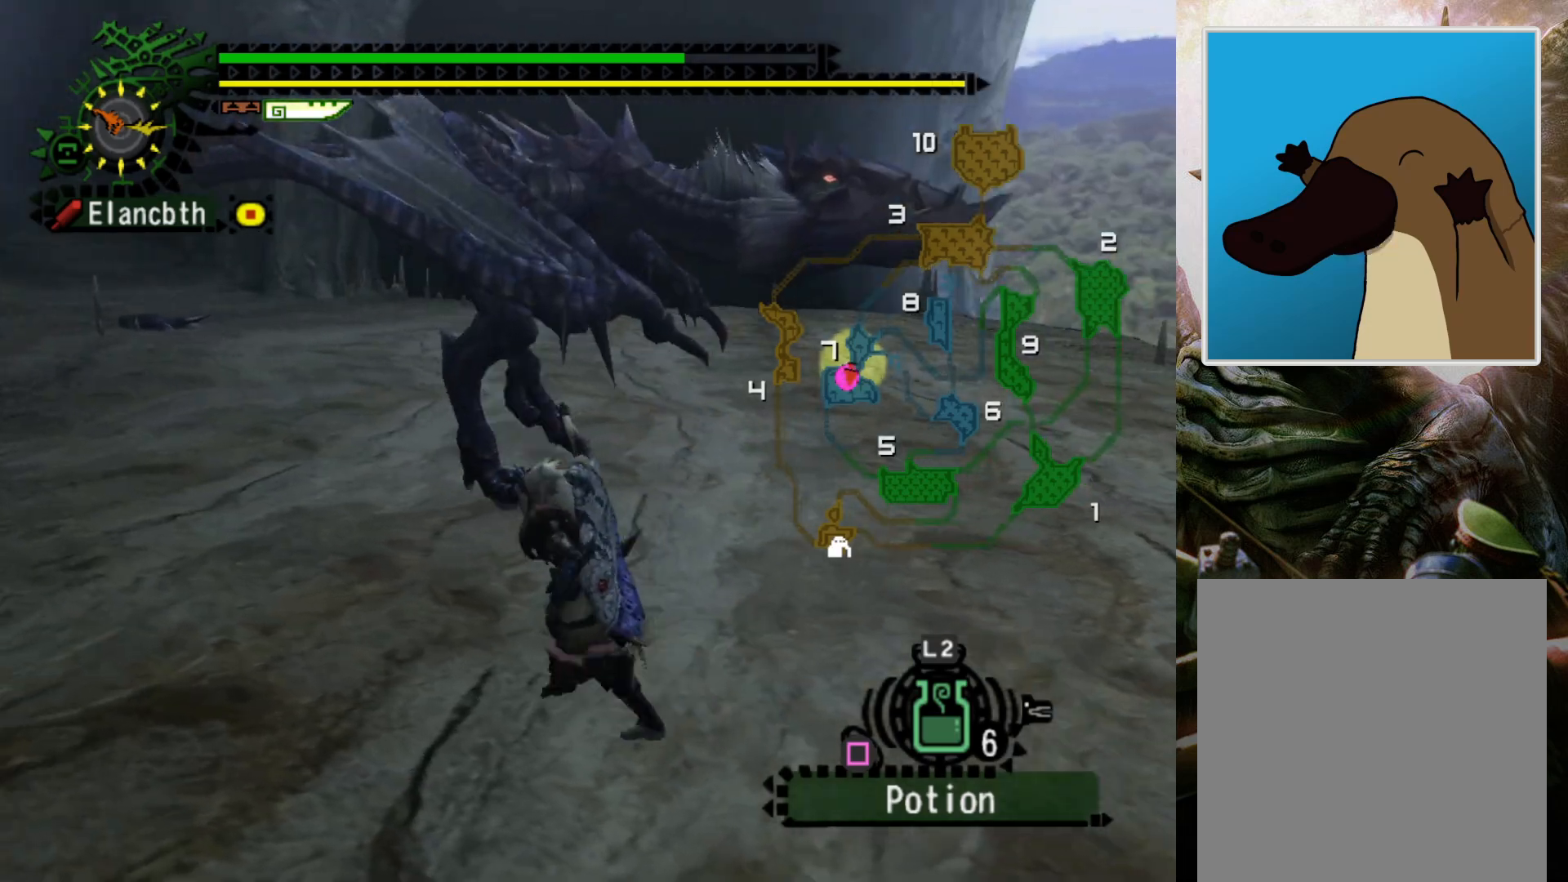
{"buttons": [], "left_stick": "up-right", "right_stick": "center", "events": [[100, "left_stick", "up"], [333, "left_stick", "up-right"]]}
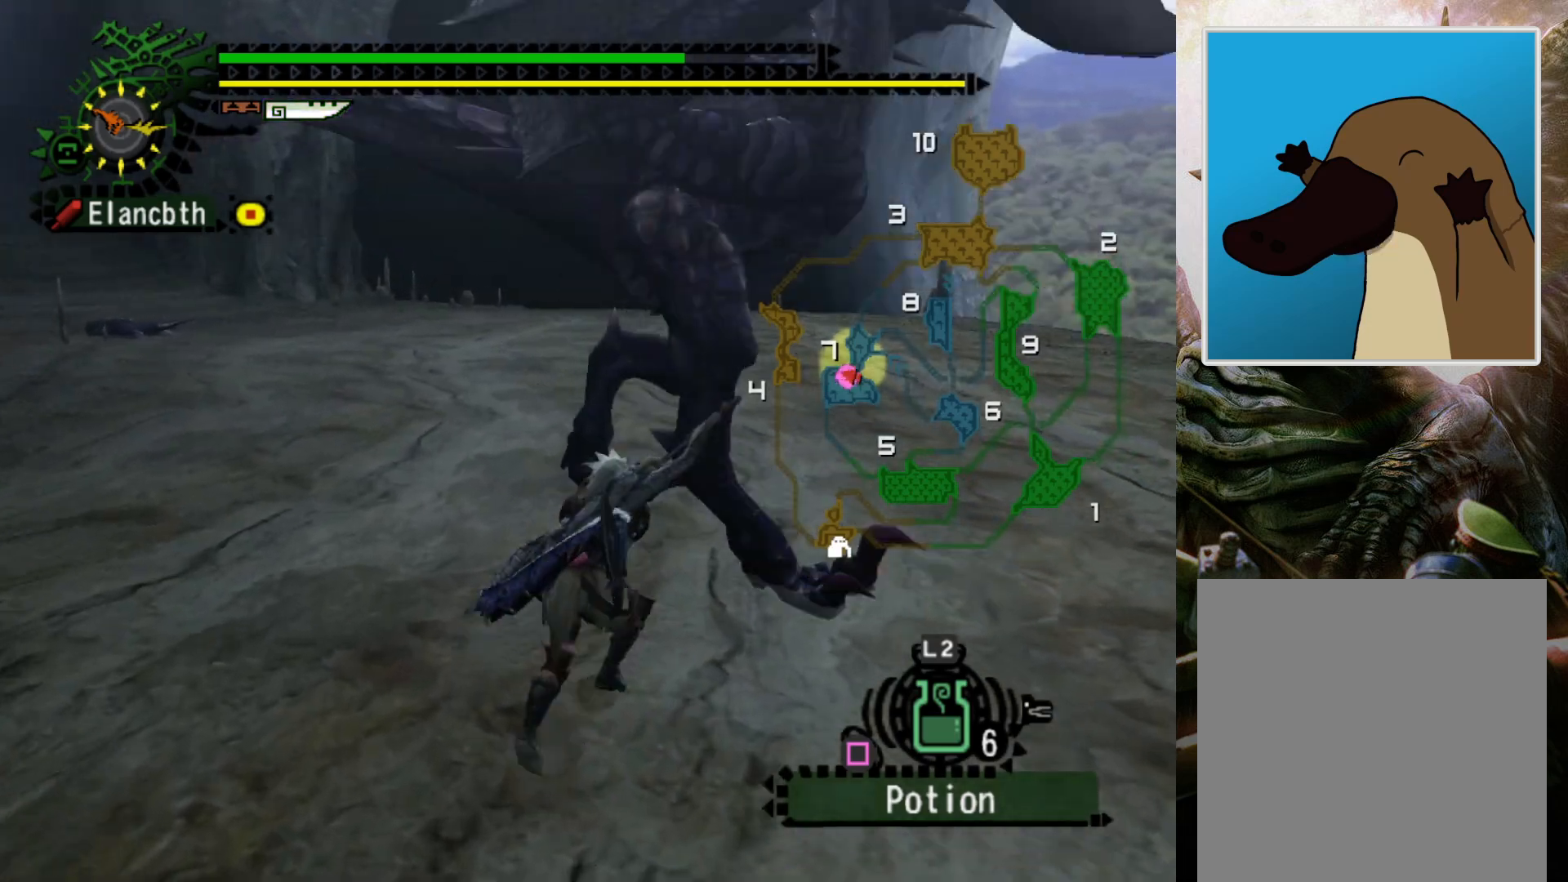
{"buttons": ["DPAD_RIGHT"], "left_stick": "down", "right_stick": "center", "events": [[167, "left_stick", "down-right"], [267, "DPAD_RIGHT", "down"], [300, "left_stick", "down"]]}
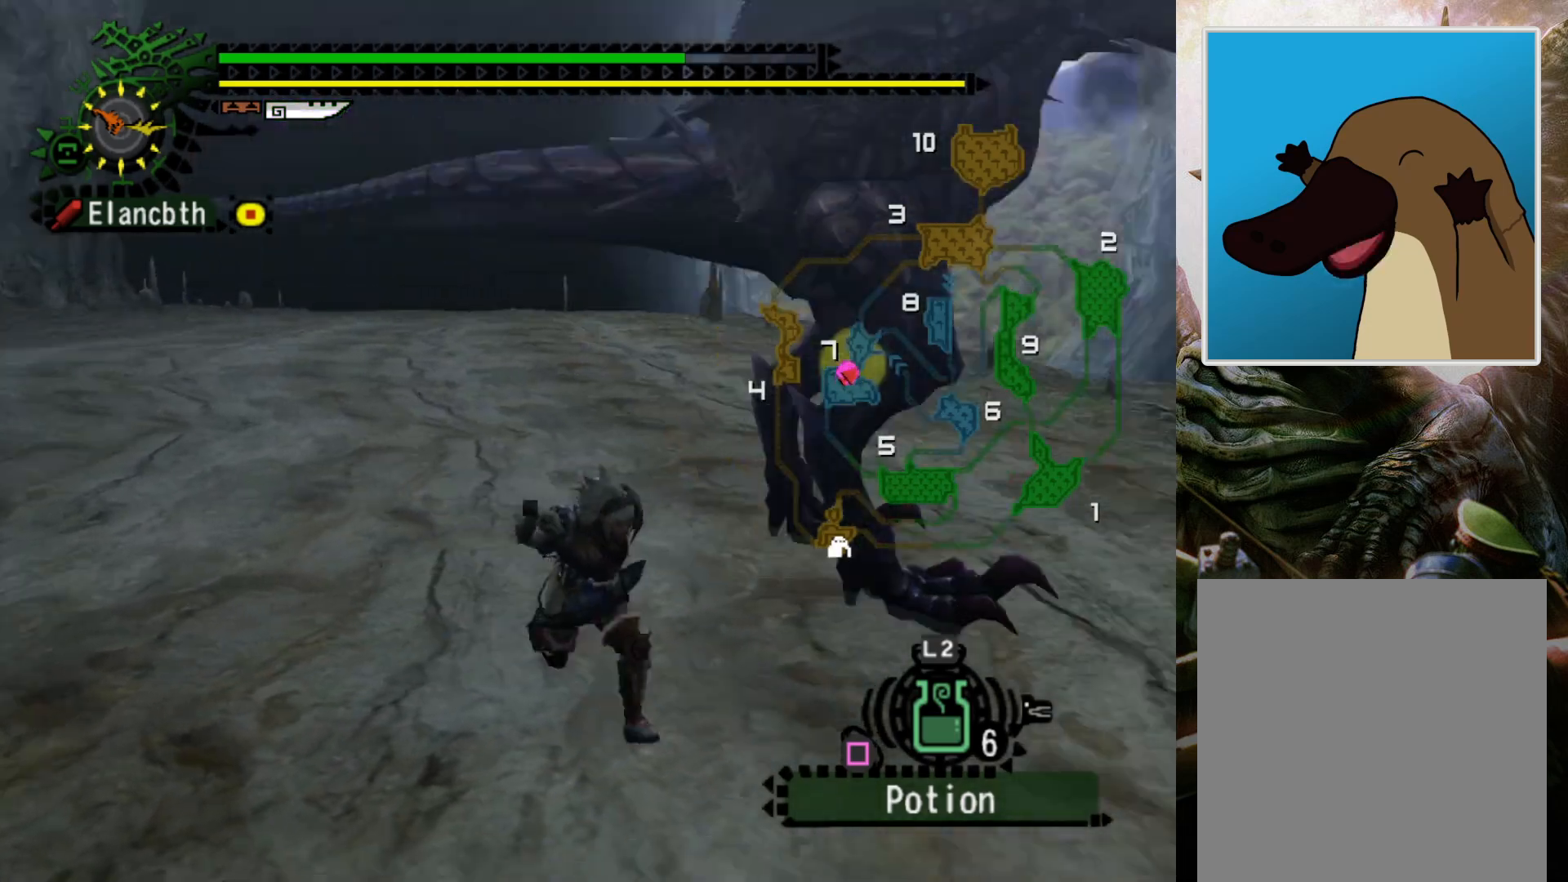
{"buttons": ["DPAD_RIGHT"], "left_stick": "left", "right_stick": "center", "events": [[67, "DPAD_RIGHT", "up"], [167, "left_stick", "down-left"], [400, "left_stick", "left"], [467, "DPAD_RIGHT", "down"]]}
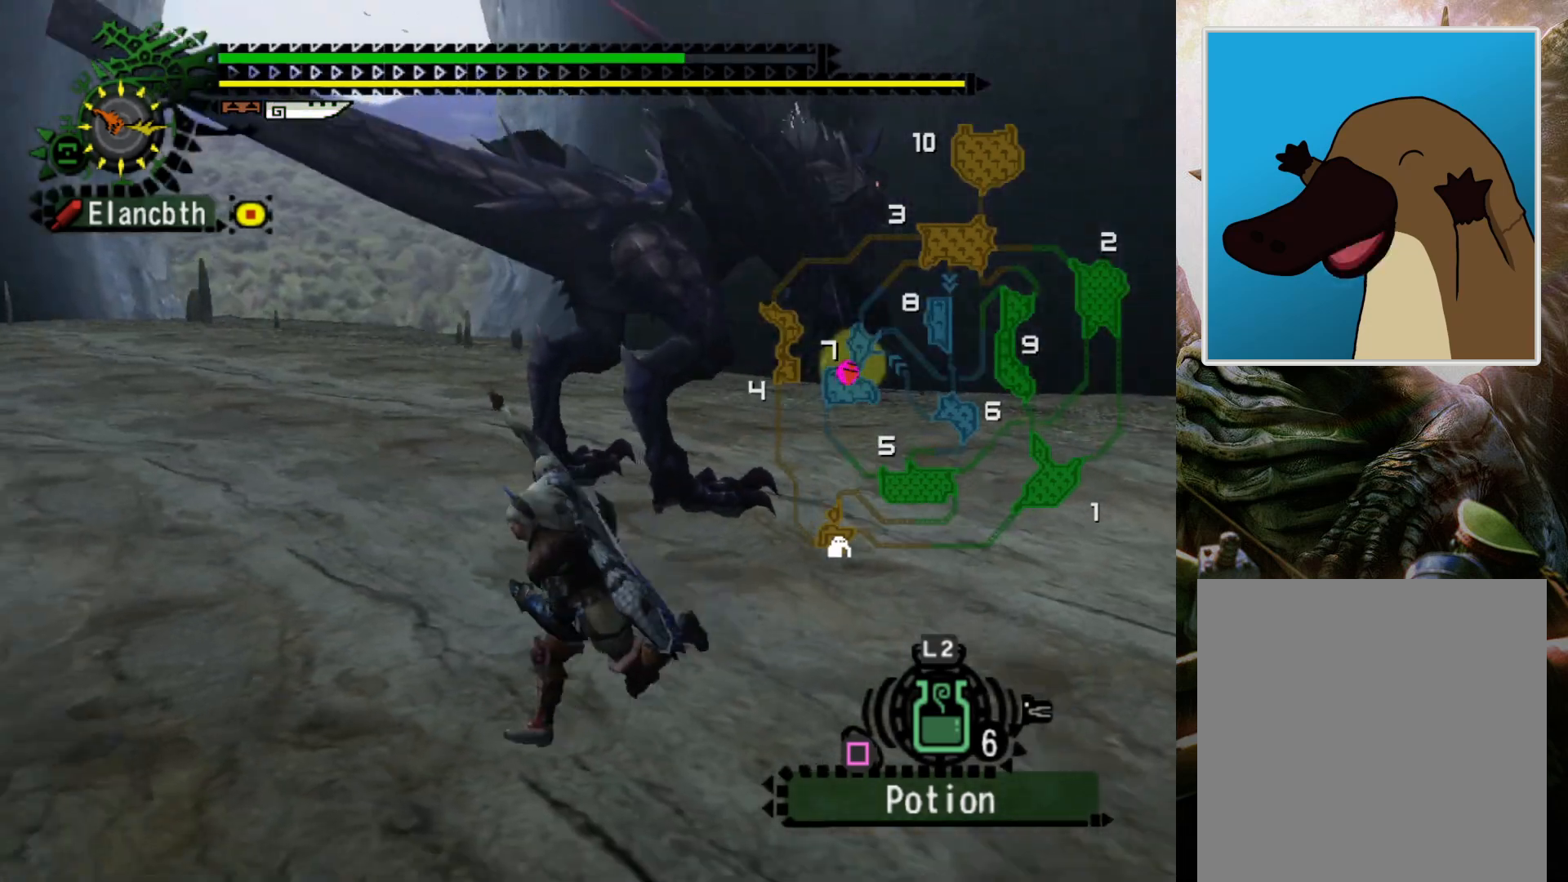
{"buttons": [], "left_stick": "up-left", "right_stick": "center", "events": [[133, "DPAD_RIGHT", "up"], [467, "left_stick", "up-left"]]}
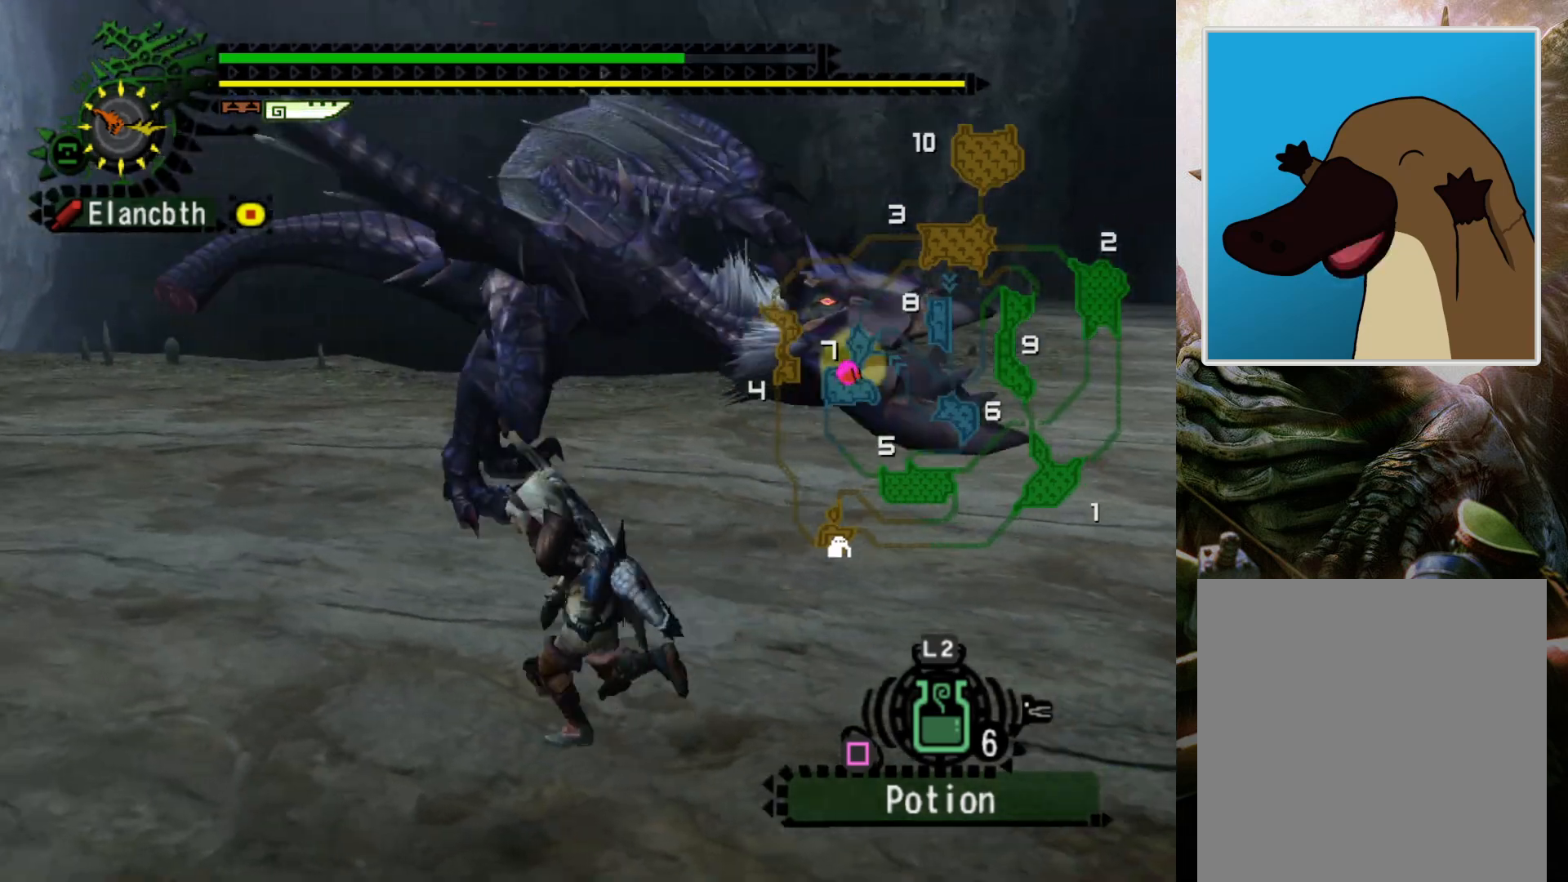
{"buttons": [], "left_stick": "center", "right_stick": "center", "events": [[33, "left_stick", "up"], [67, "right_stick", "up-right"], [167, "right_stick", "center"], [300, "DPAD_RIGHT", "down"], [333, "left_stick", "up-right"], [433, "DPAD_RIGHT", "up"], [433, "left_stick", "center"]]}
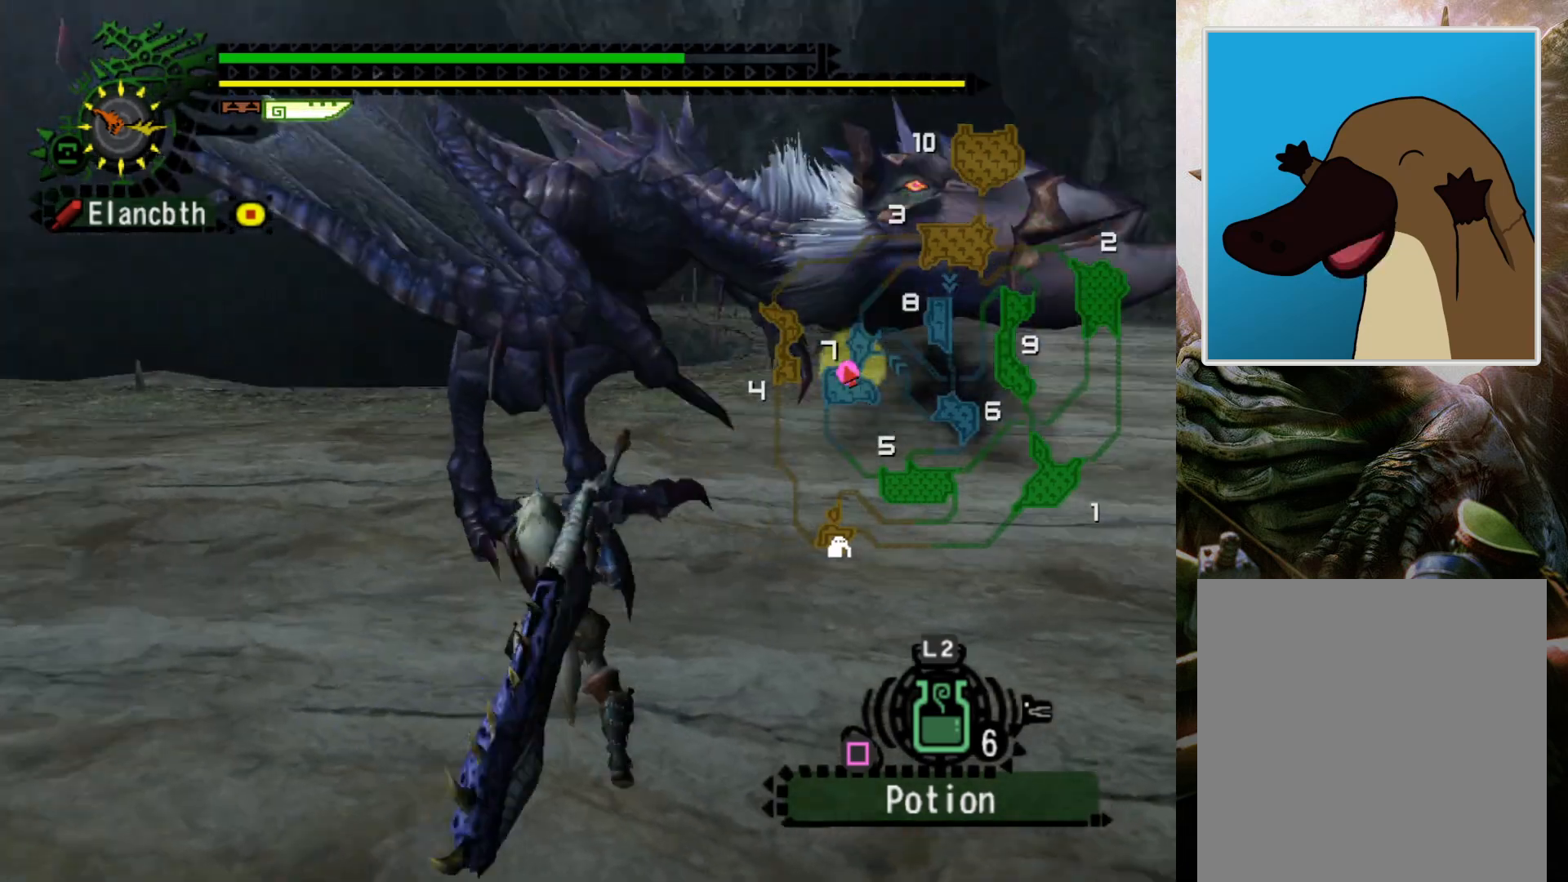
{"buttons": [], "left_stick": "center", "right_stick": "center", "events": []}
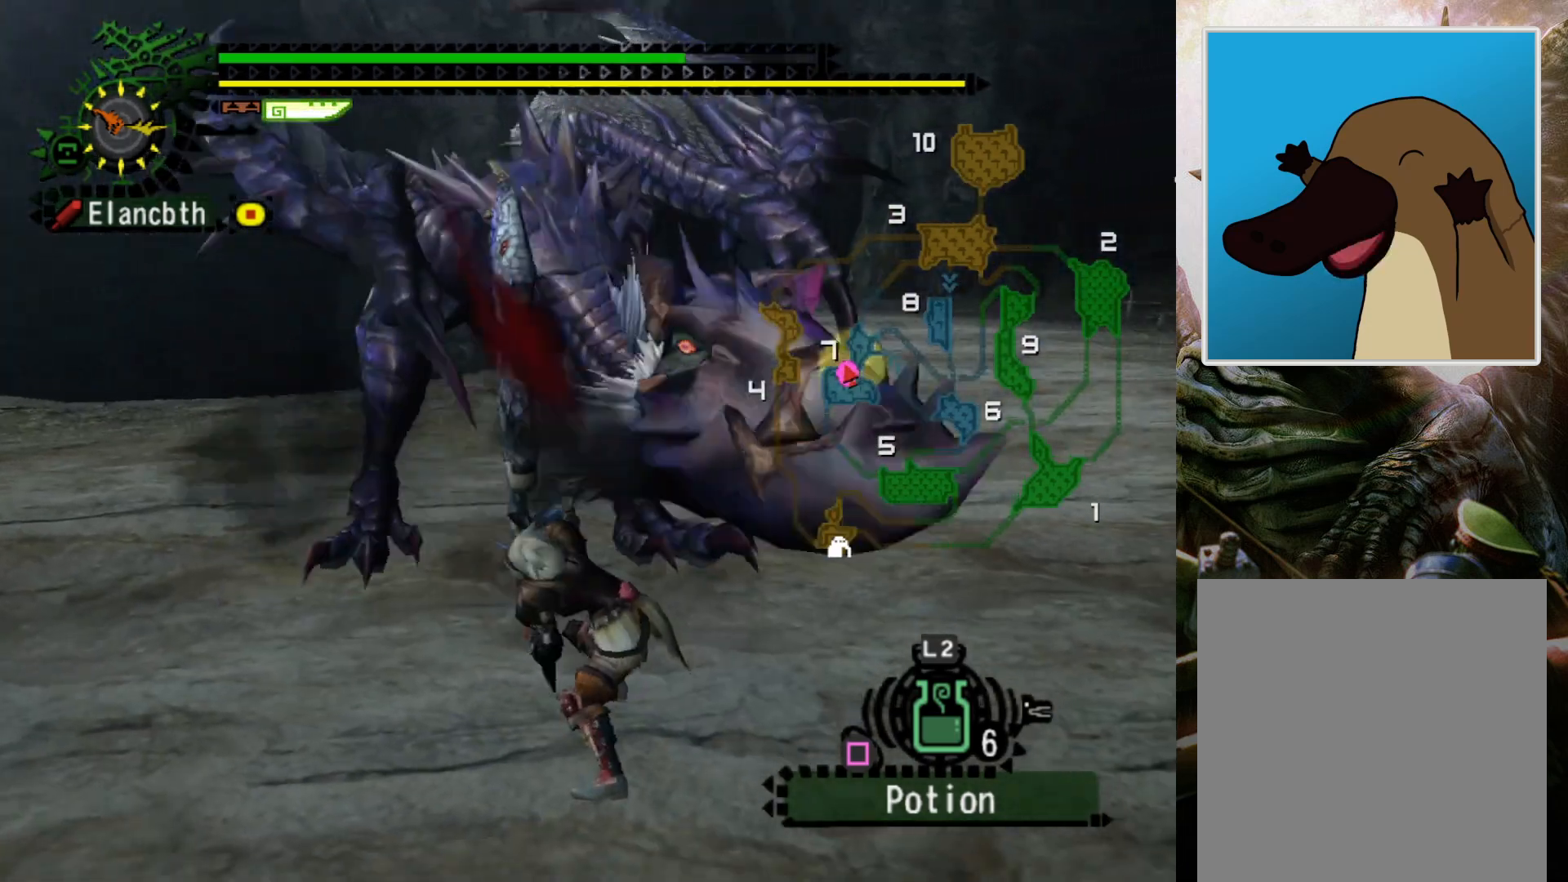
{"buttons": [], "left_stick": "center", "right_stick": "center", "events": [[233, "CROSS", "down"], [333, "CROSS", "up"], [400, "CROSS", "down"], [500, "CROSS", "up"]]}
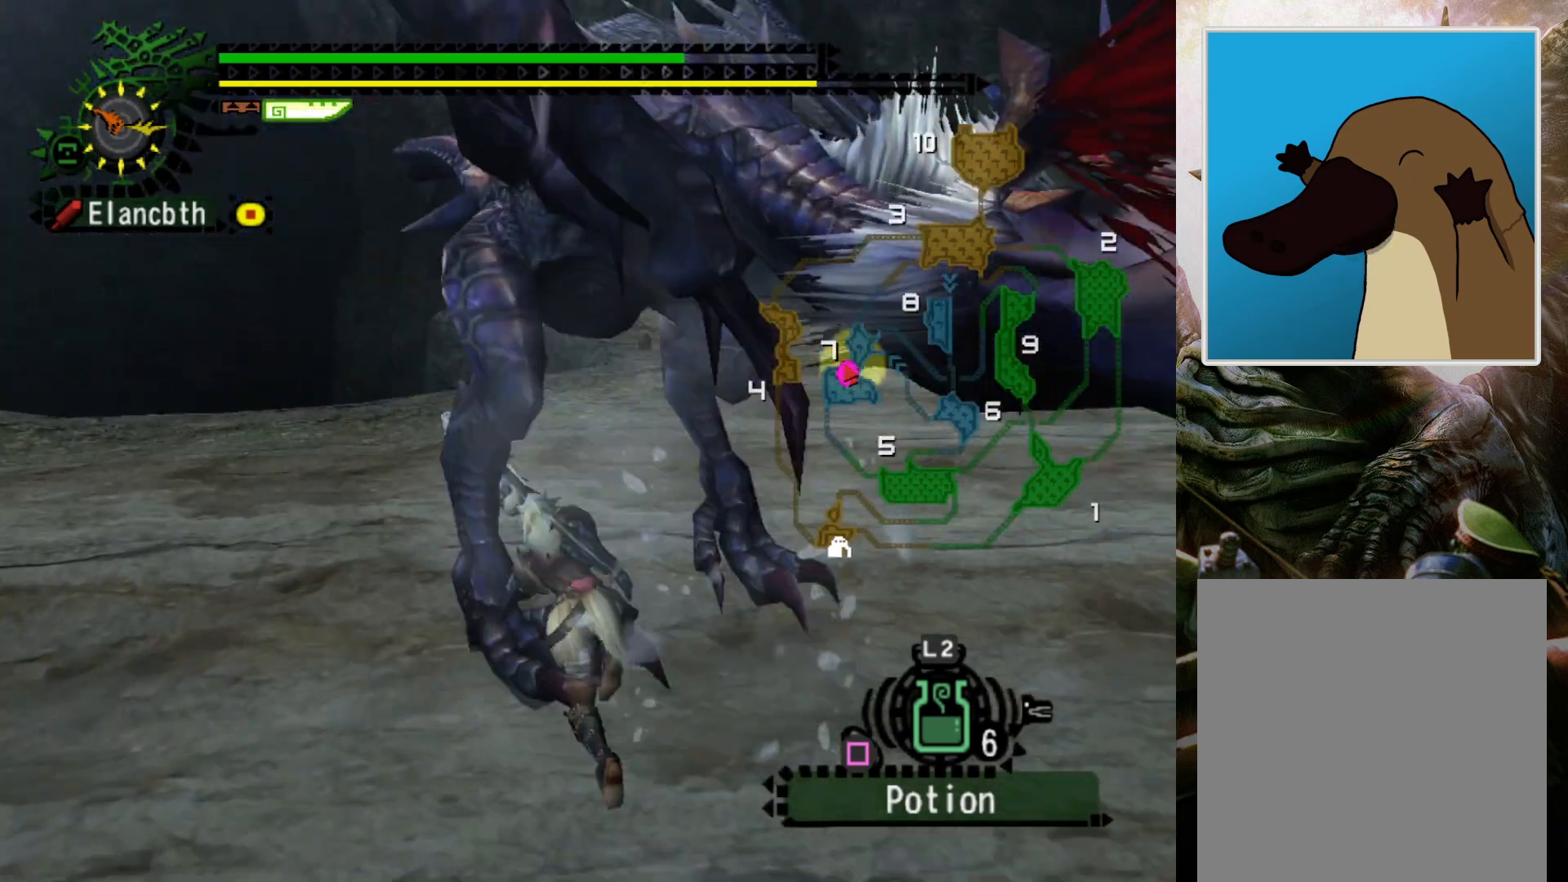
{"buttons": ["DPAD_RIGHT"], "left_stick": "up-left", "right_stick": "center", "events": [[267, "DPAD_RIGHT", "down"], [400, "left_stick", "up-left"]]}
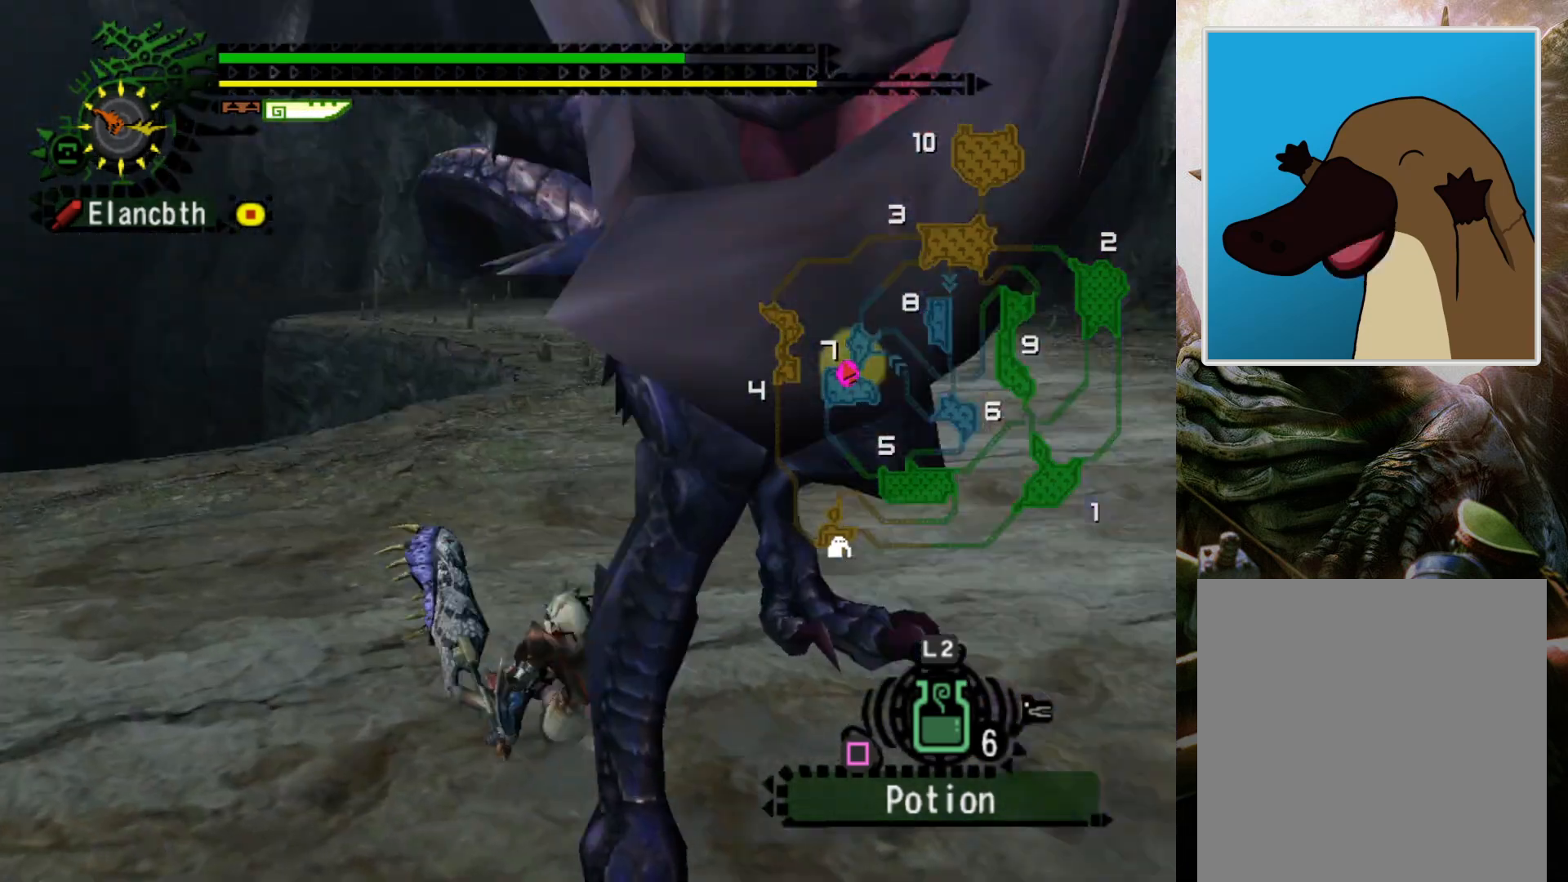
{"buttons": [], "left_stick": "left", "right_stick": "center", "events": [[133, "left_stick", "left"], [200, "DPAD_RIGHT", "up"]]}
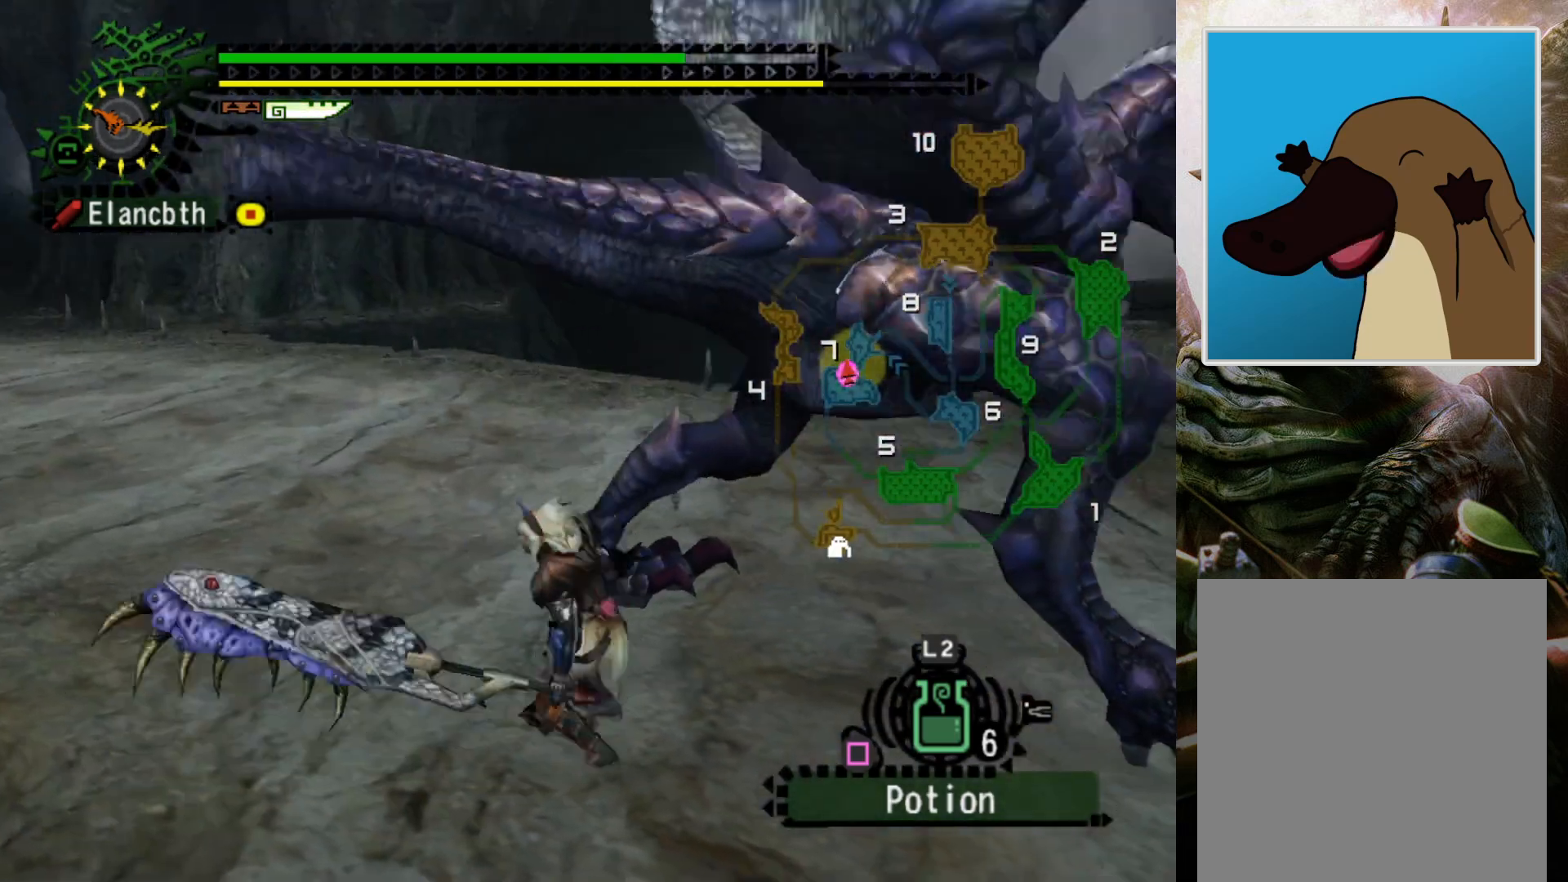
{"buttons": ["DPAD_RIGHT"], "left_stick": "center", "right_stick": "center", "events": [[100, "R2", "down"], [200, "R2", "up"], [333, "DPAD_RIGHT", "down"], [333, "left_stick", "center"]]}
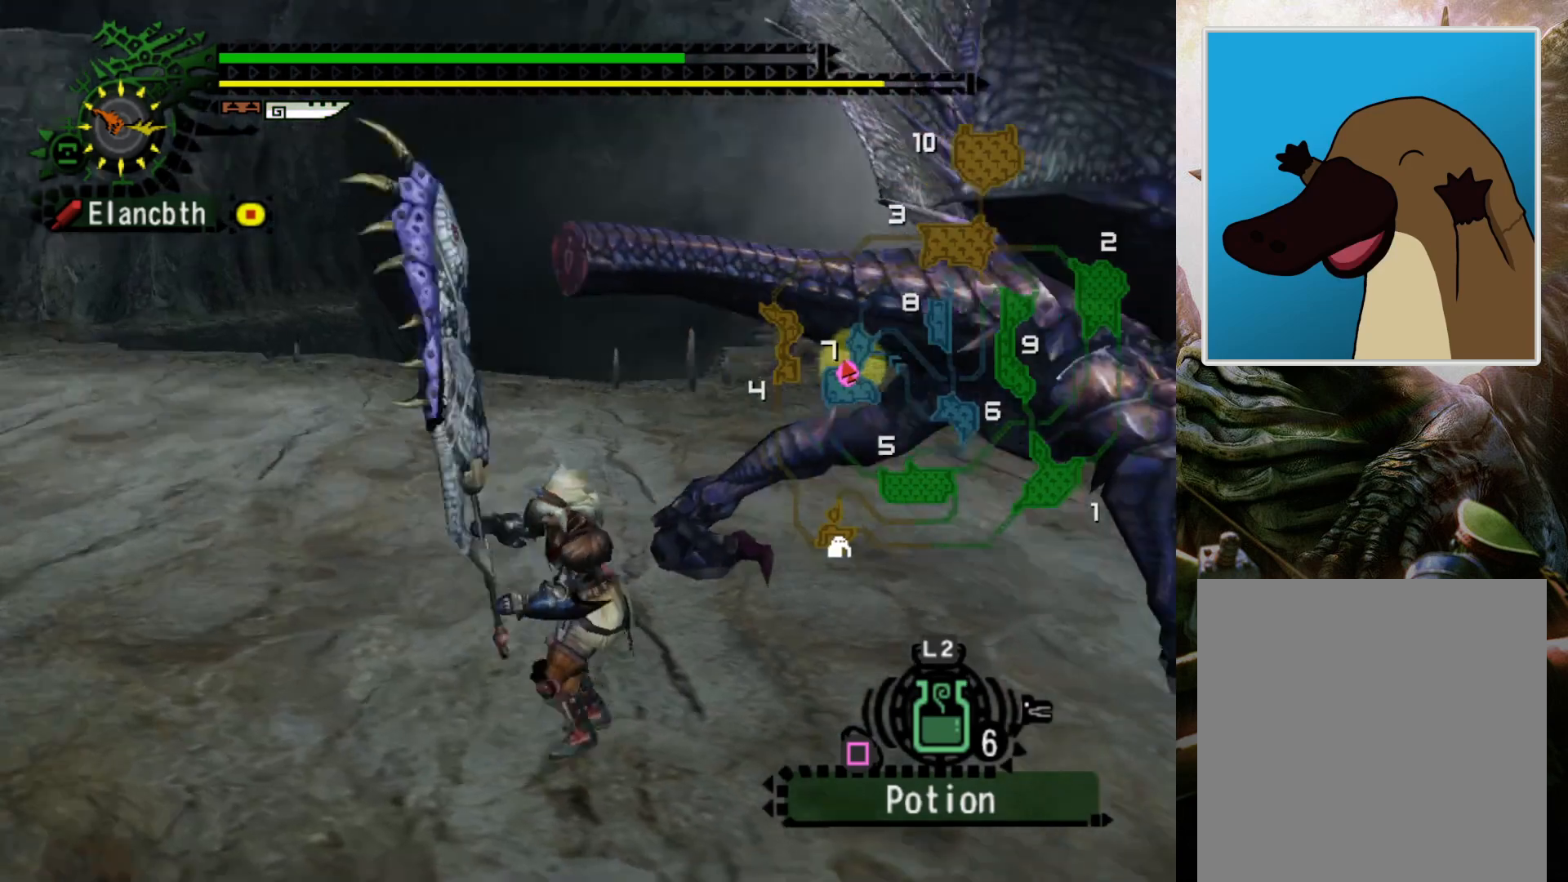
{"buttons": [], "left_stick": "down", "right_stick": "center", "events": [[33, "DPAD_RIGHT", "up"], [367, "left_stick", "down-left"], [500, "left_stick", "down"]]}
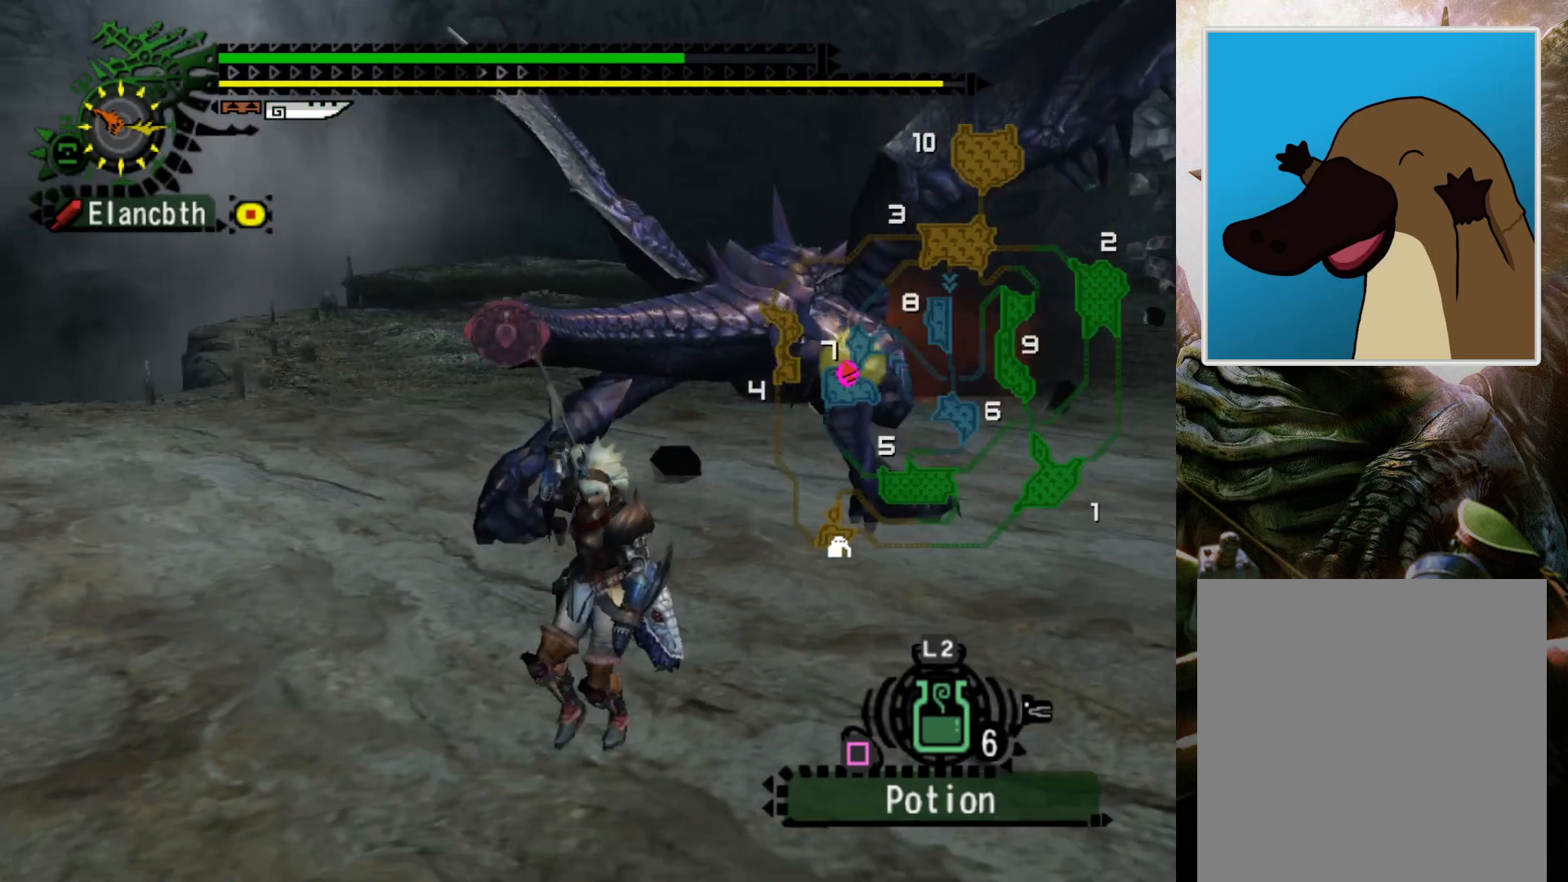
{"buttons": [], "left_stick": "up-right", "right_stick": "center", "events": [[100, "left_stick", "down-right"], [233, "left_stick", "right"], [467, "left_stick", "up-right"]]}
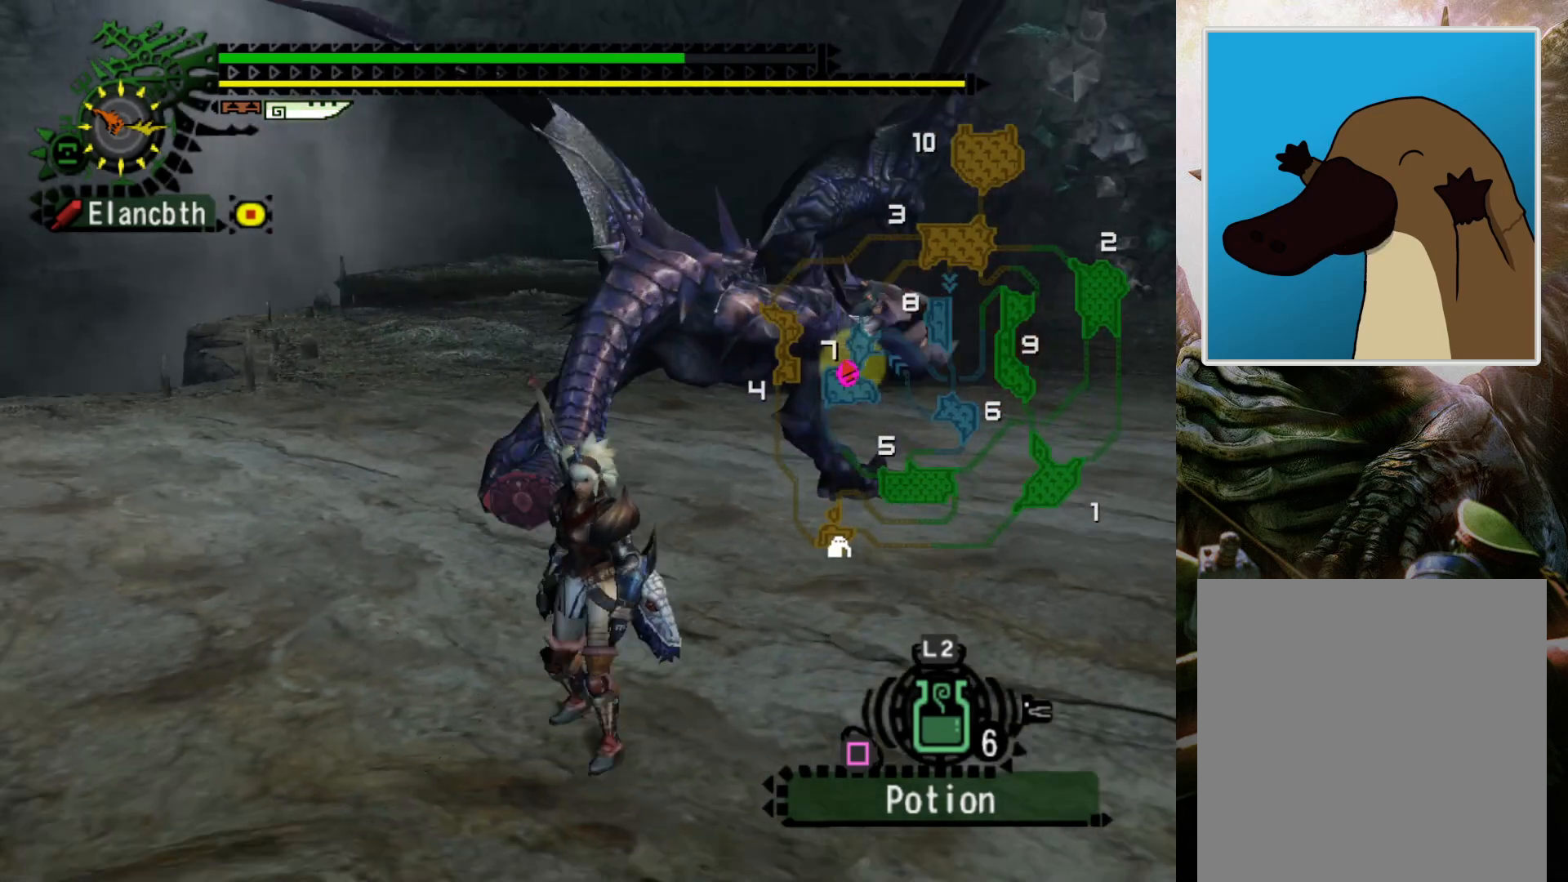
{"buttons": [], "left_stick": "up", "right_stick": "down", "events": [[100, "left_stick", "up"], [100, "right_stick", "down"]]}
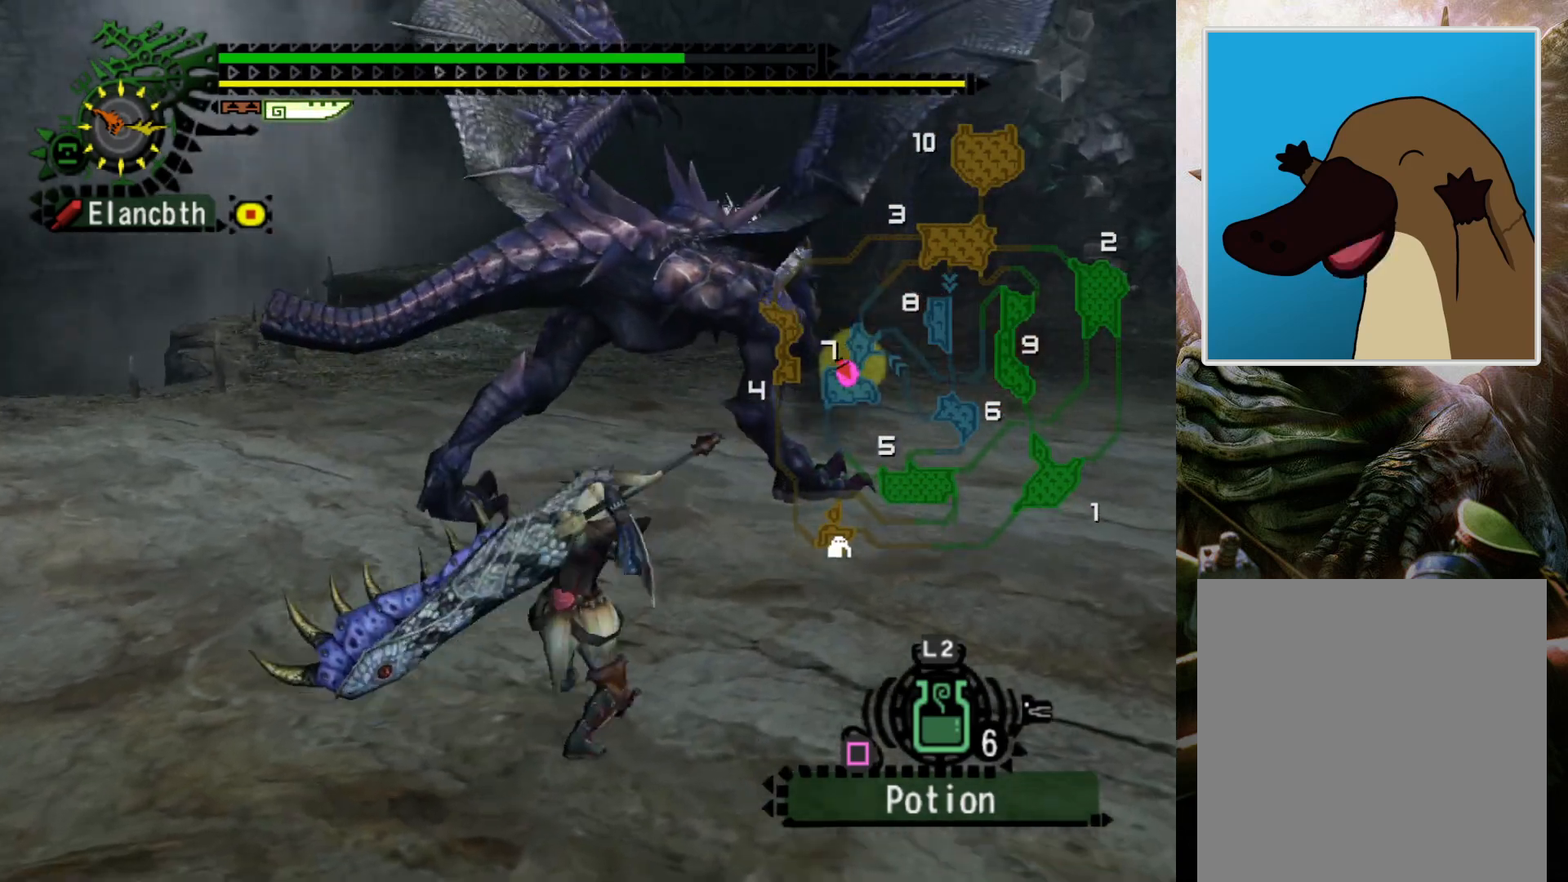
{"buttons": [], "left_stick": "center", "right_stick": "down", "events": [[167, "left_stick", "center"]]}
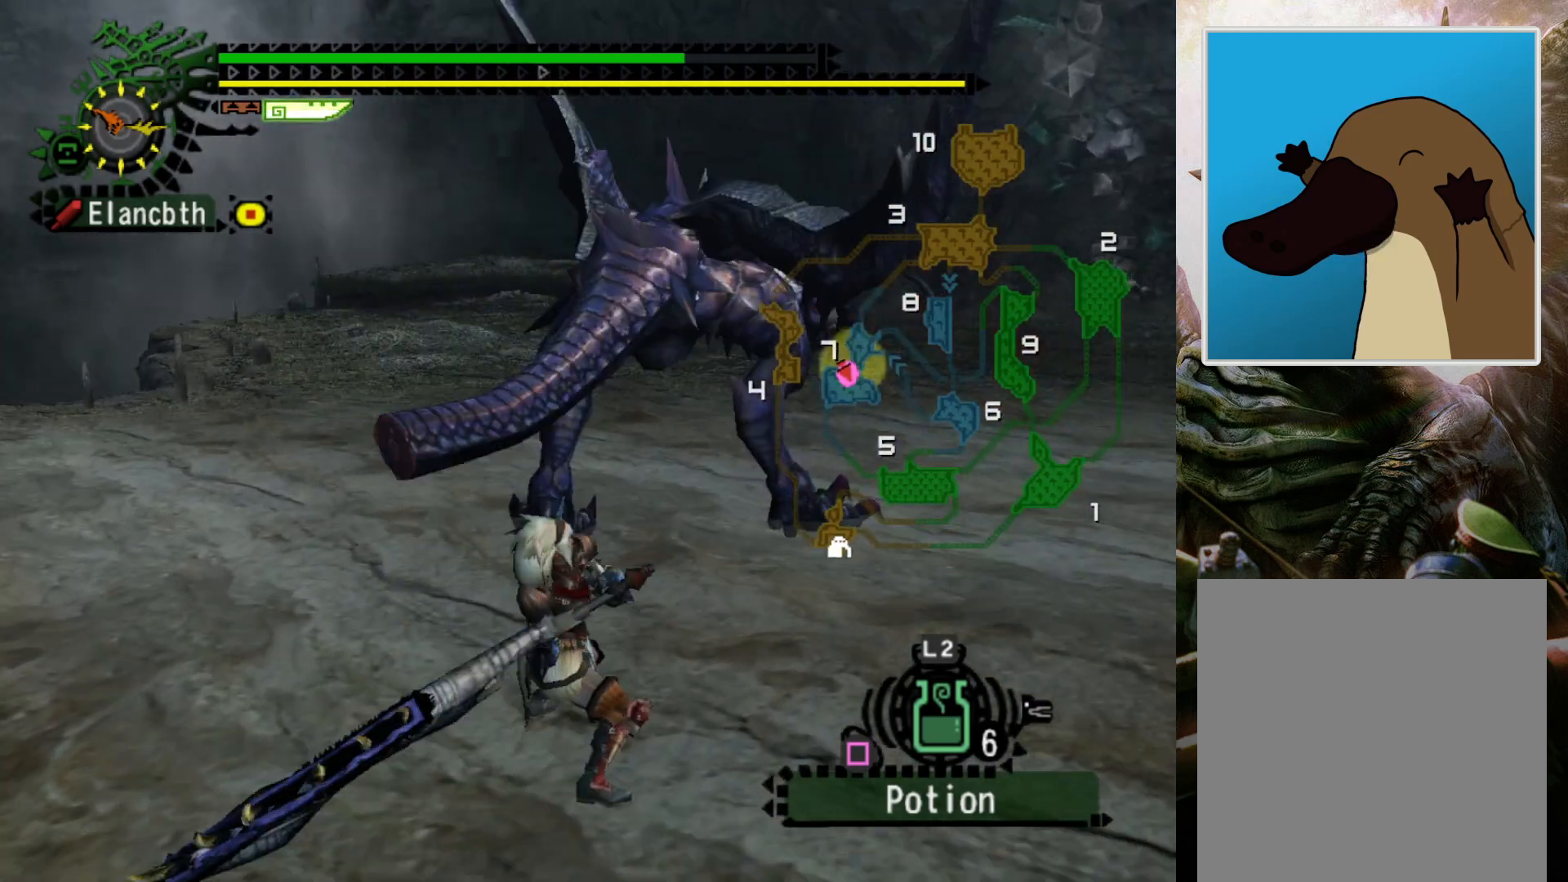
{"buttons": [], "left_stick": "center", "right_stick": "down", "events": []}
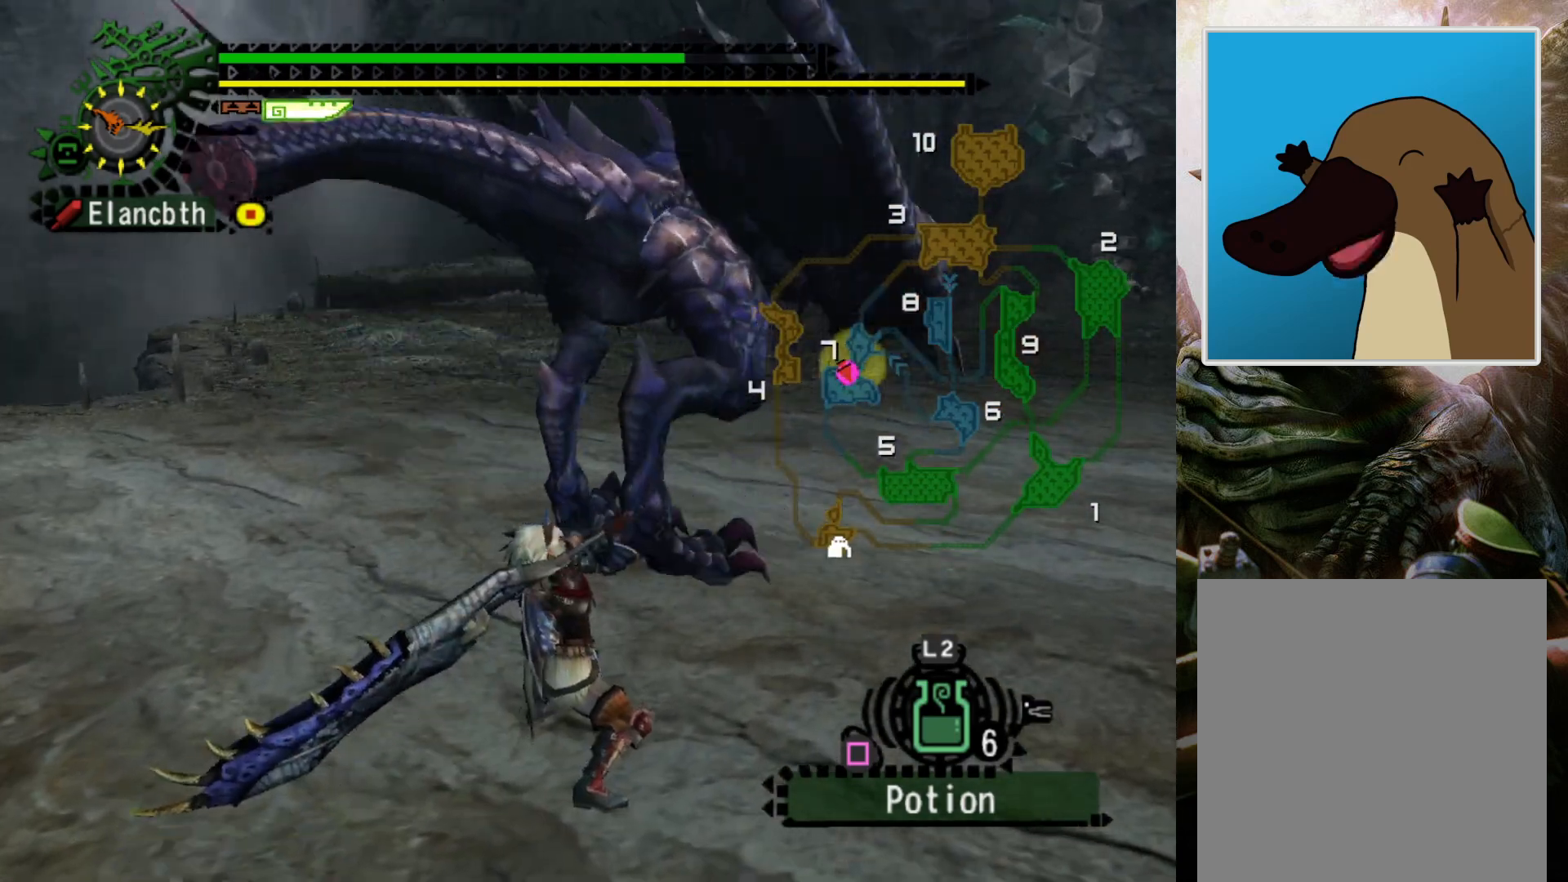
{"buttons": [], "left_stick": "center", "right_stick": "center", "events": [[200, "right_stick", "center"]]}
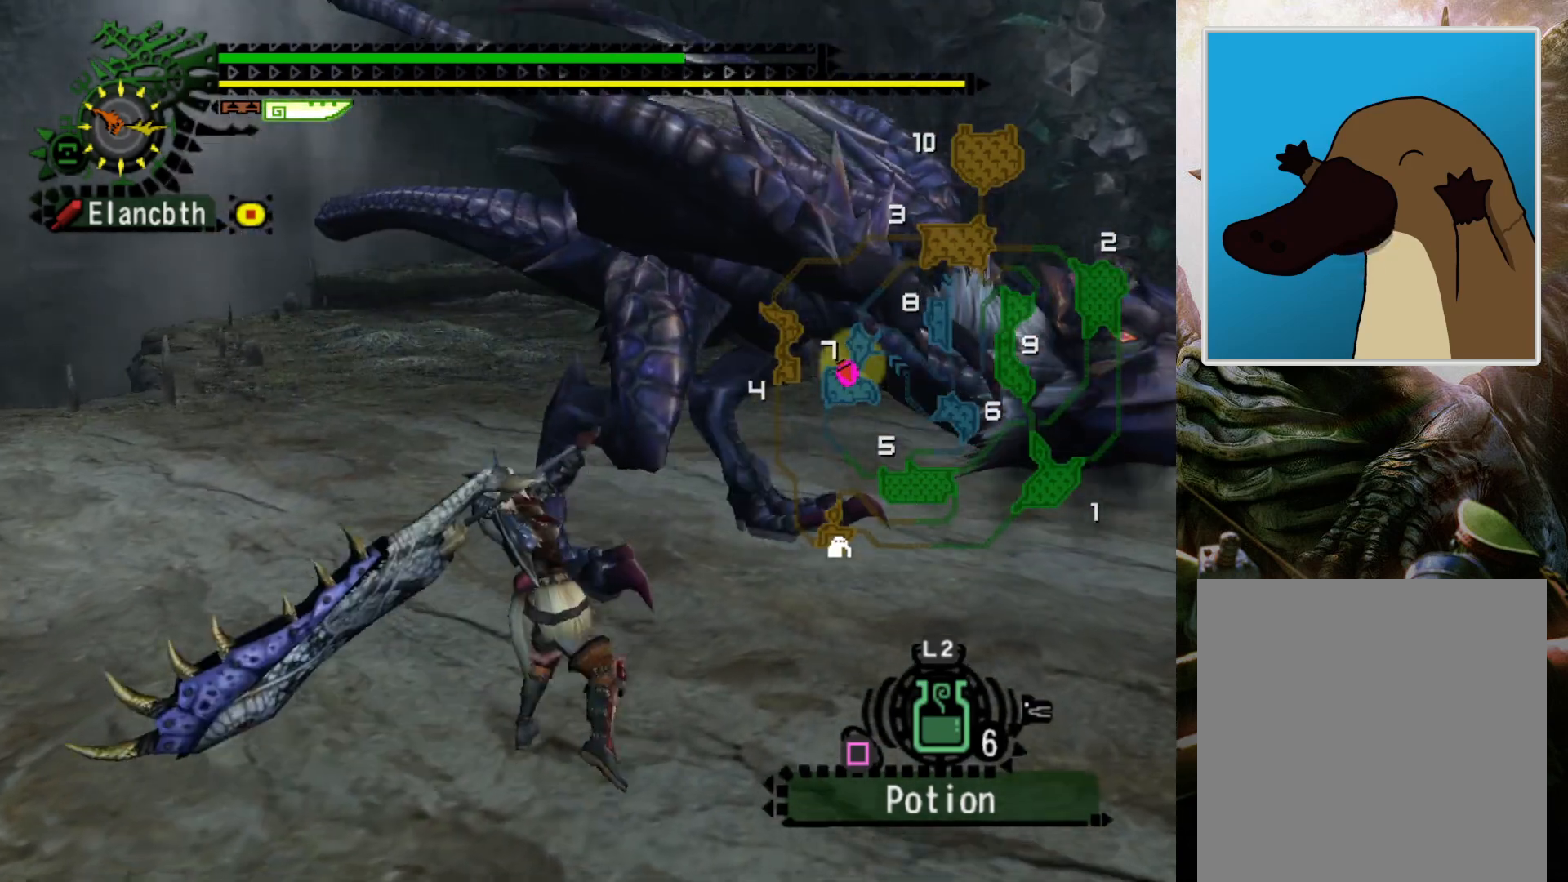
{"buttons": [], "left_stick": "center", "right_stick": "center", "events": []}
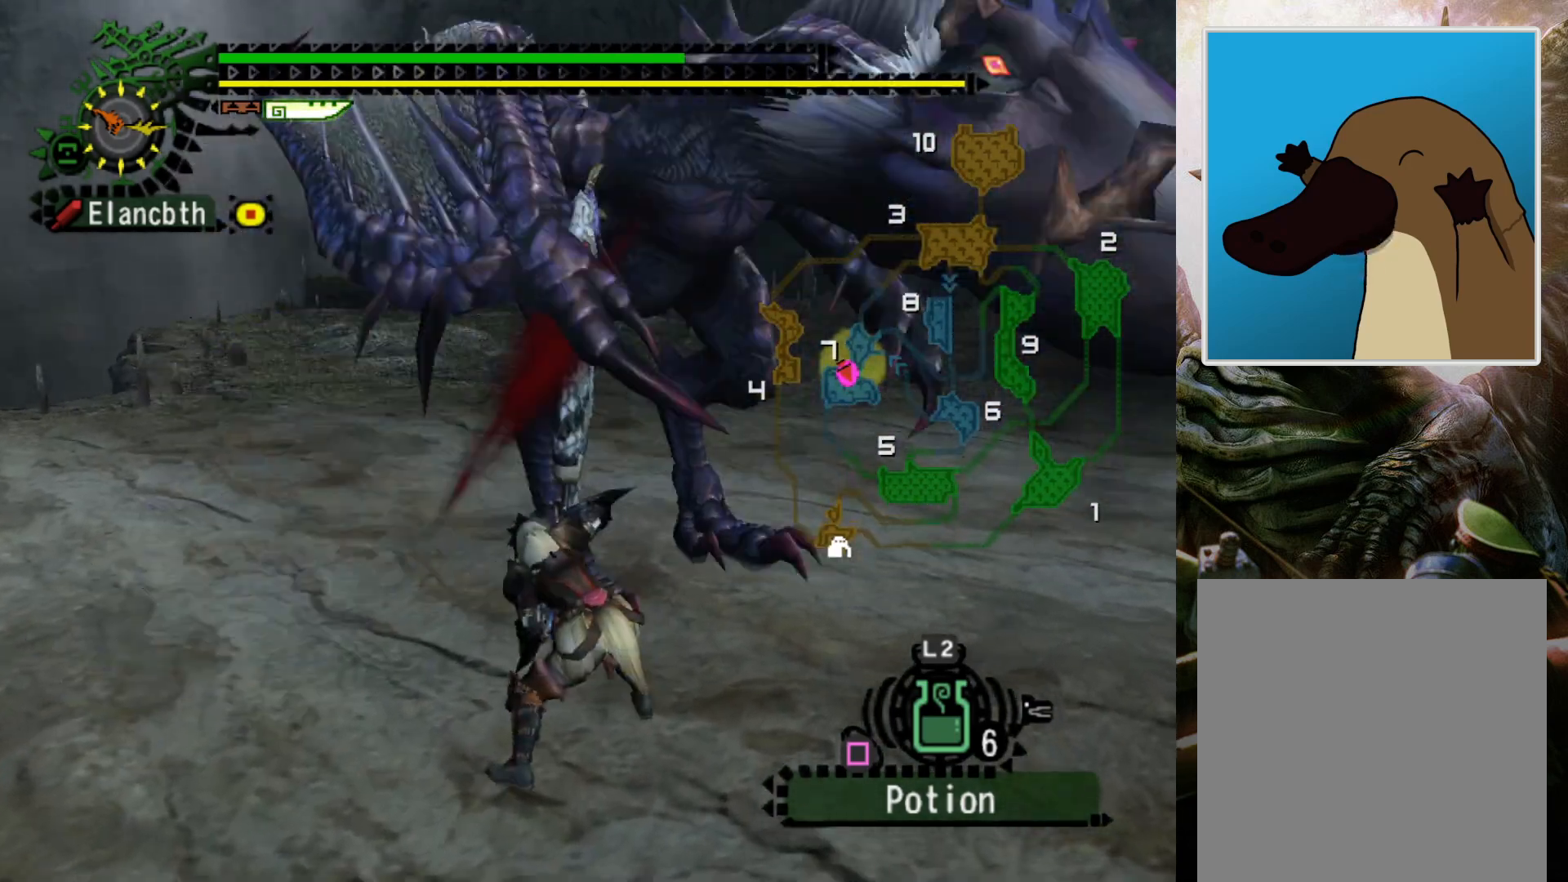
{"buttons": ["CROSS"], "left_stick": "center", "right_stick": "center", "events": [[433, "CROSS", "down"]]}
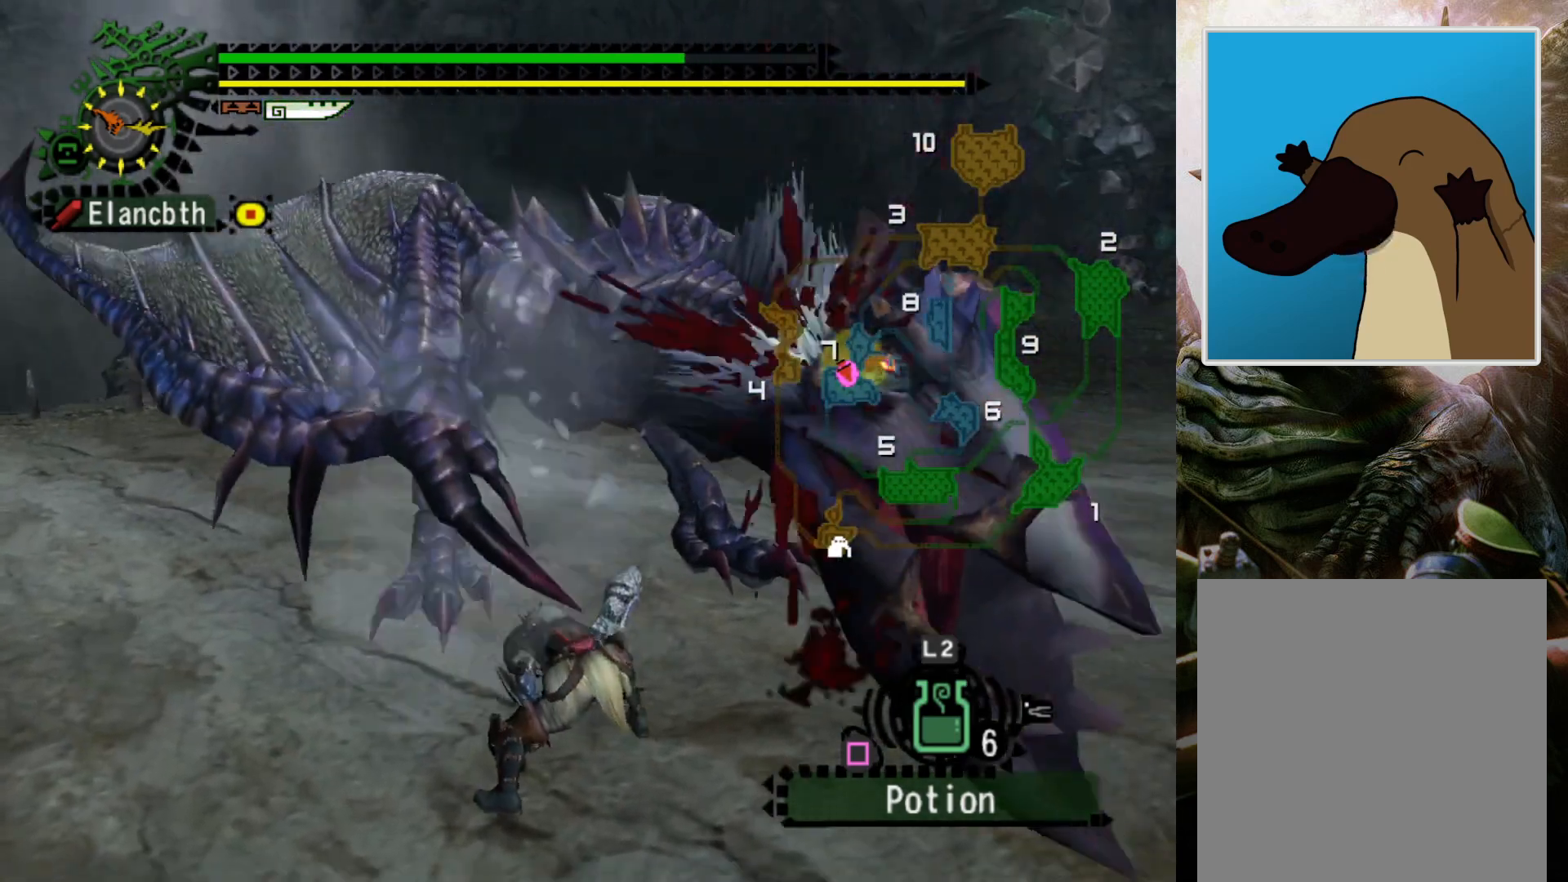
{"buttons": ["DPAD_RIGHT"], "left_stick": "left", "right_stick": "center", "events": [[33, "CROSS", "up"], [100, "CROSS", "down"], [233, "CROSS", "up"], [233, "left_stick", "up-left"], [400, "DPAD_RIGHT", "down"], [433, "left_stick", "left"]]}
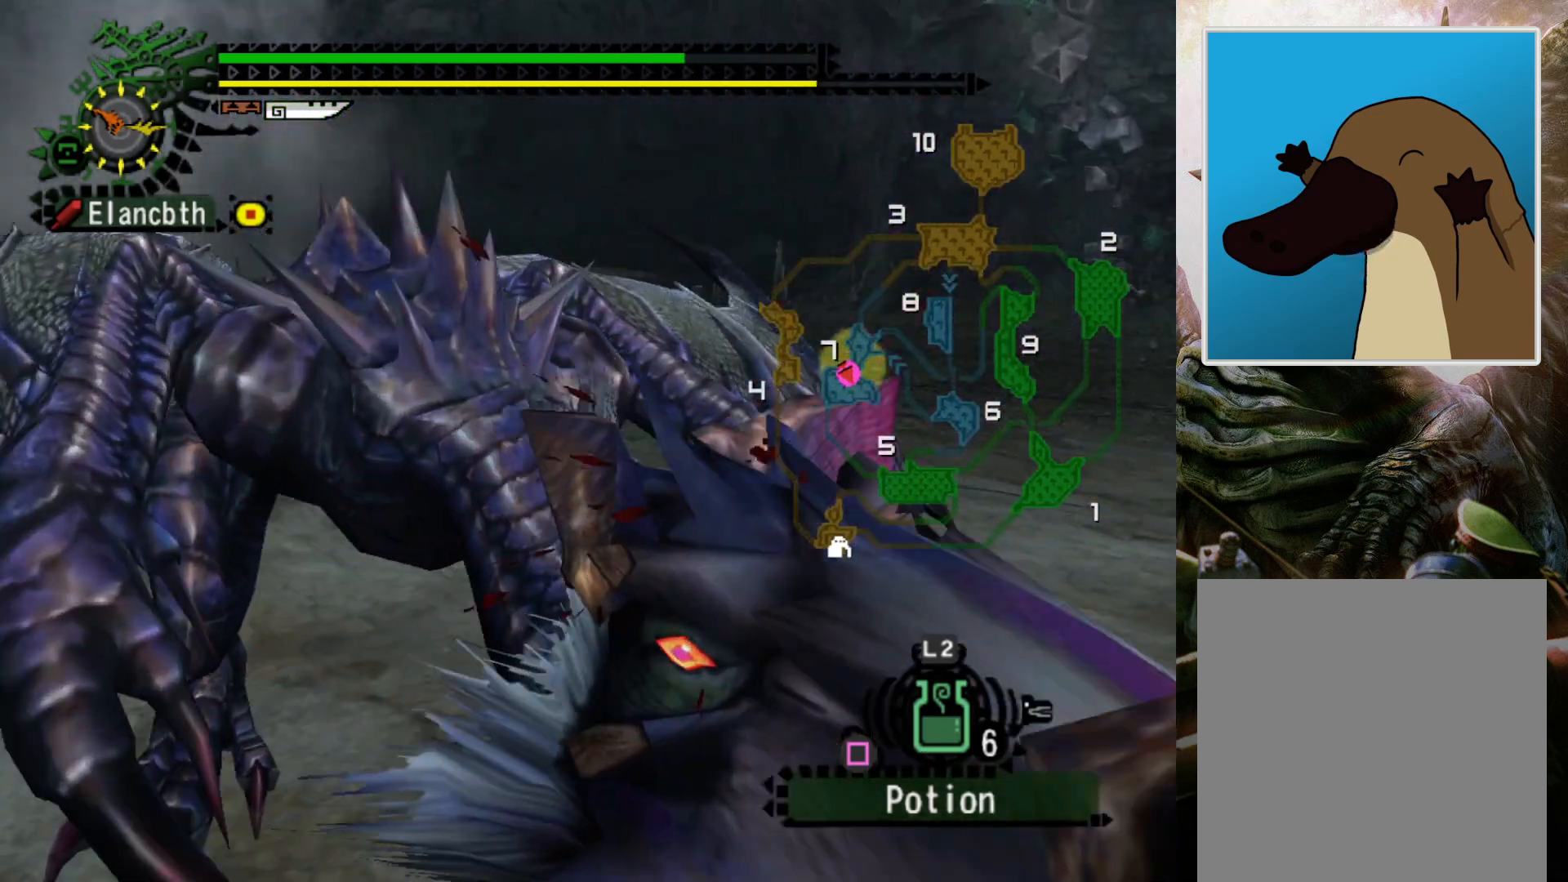
{"buttons": [], "left_stick": "left", "right_stick": "center", "events": [[200, "left_stick", "up-left"], [400, "left_stick", "left"], [500, "DPAD_RIGHT", "up"]]}
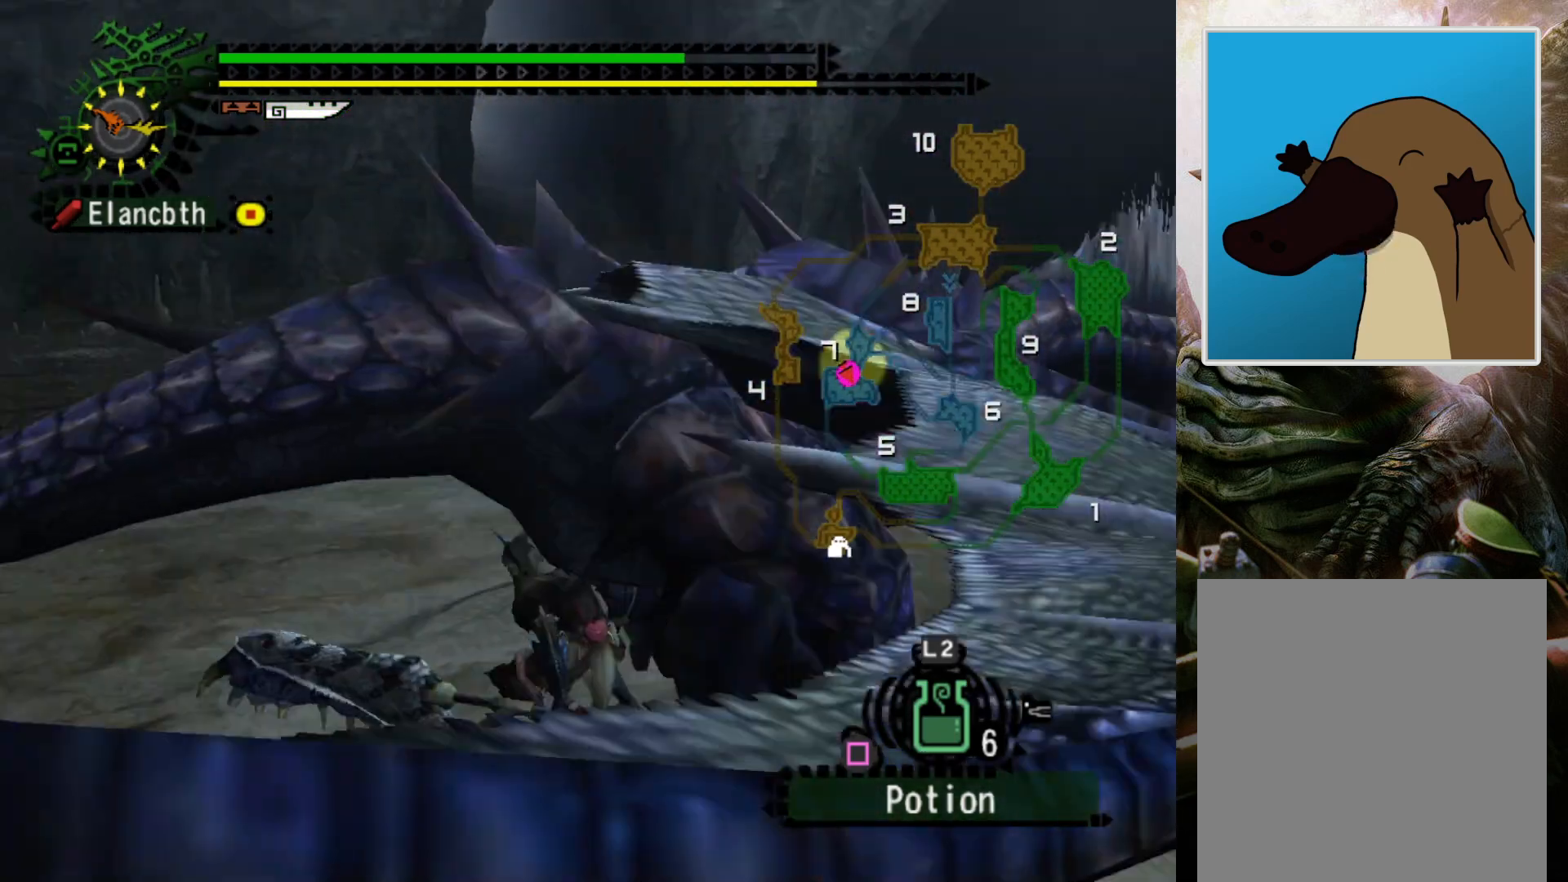
{"buttons": ["DPAD_RIGHT"], "left_stick": "left", "right_stick": "center", "events": [[167, "CROSS", "down"], [300, "CROSS", "up"], [400, "DPAD_RIGHT", "down"]]}
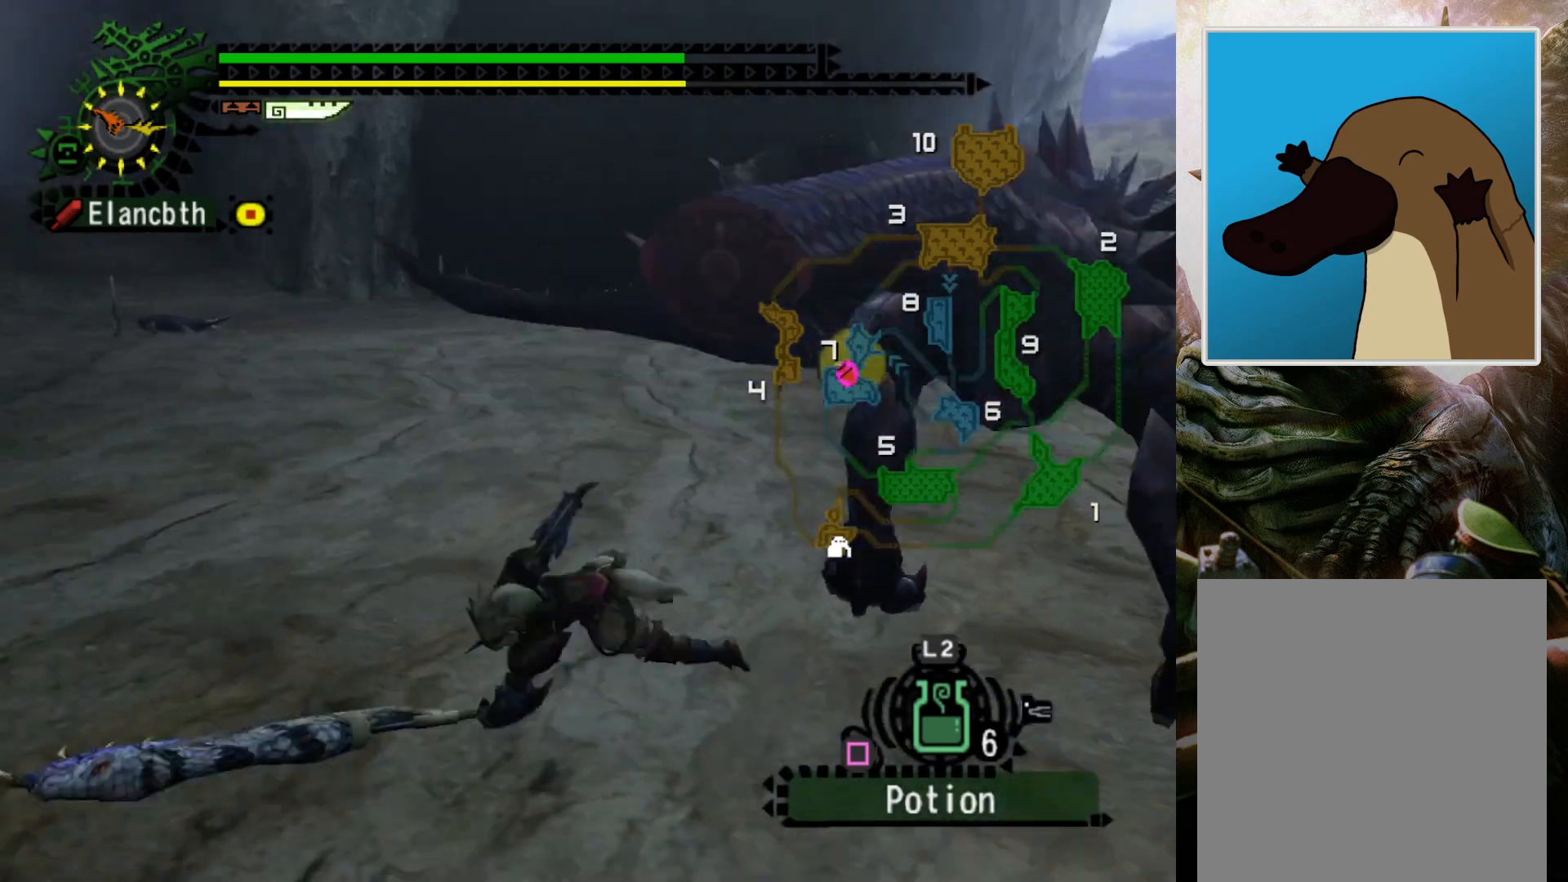
{"buttons": [], "left_stick": "left", "right_stick": "center", "events": [[33, "left_stick", "center"], [233, "left_stick", "up-left"], [300, "DPAD_RIGHT", "up"], [500, "left_stick", "left"]]}
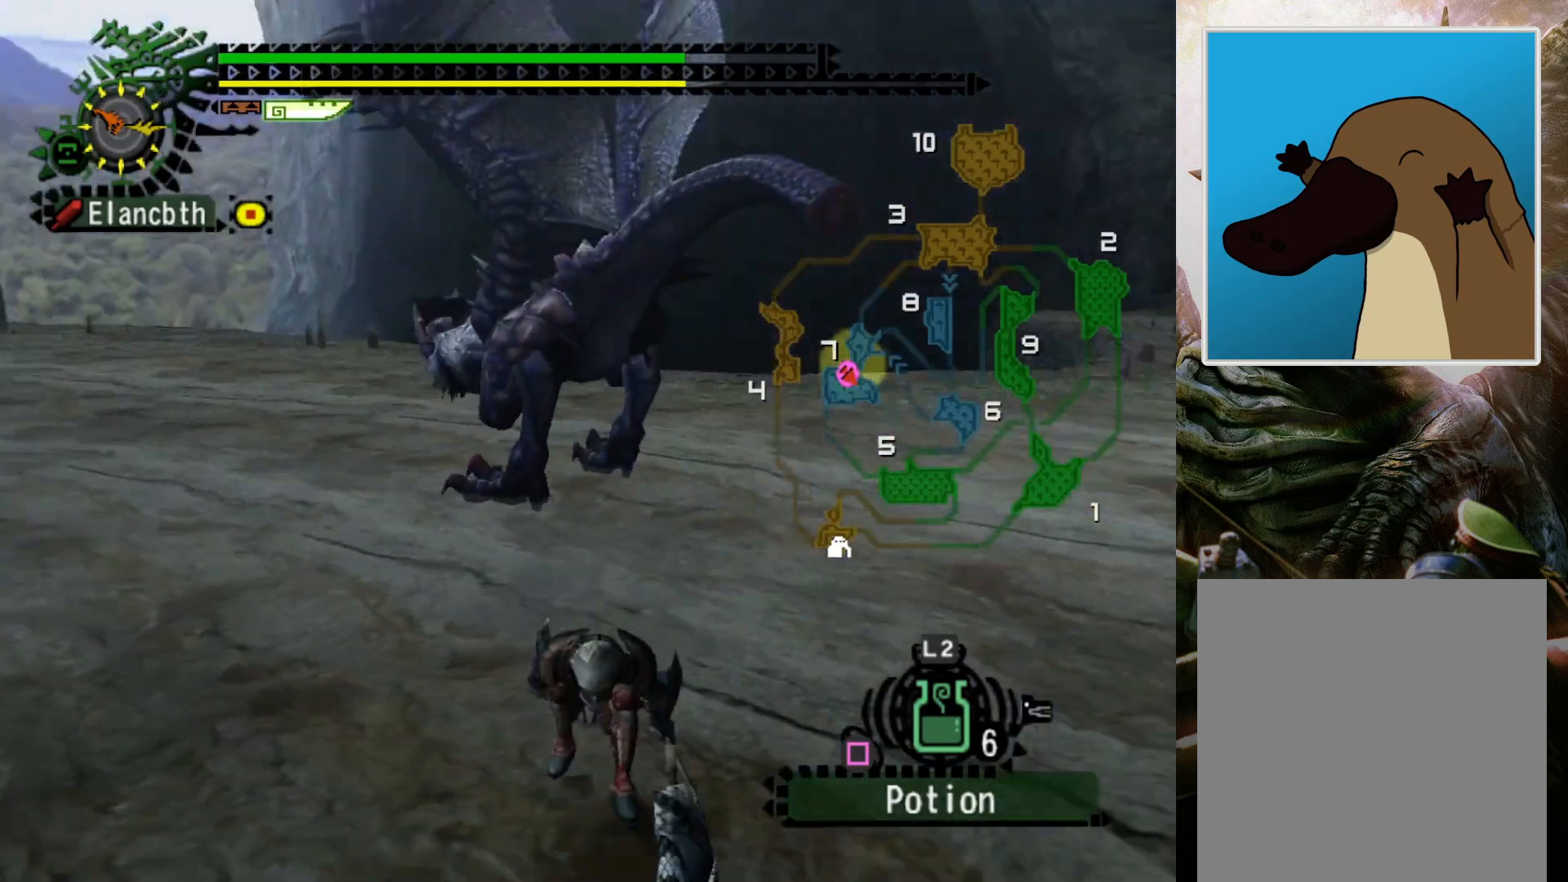
{"buttons": ["R2"], "left_stick": "down-left", "right_stick": "center", "events": [[400, "R2", "down"], [467, "left_stick", "down-left"]]}
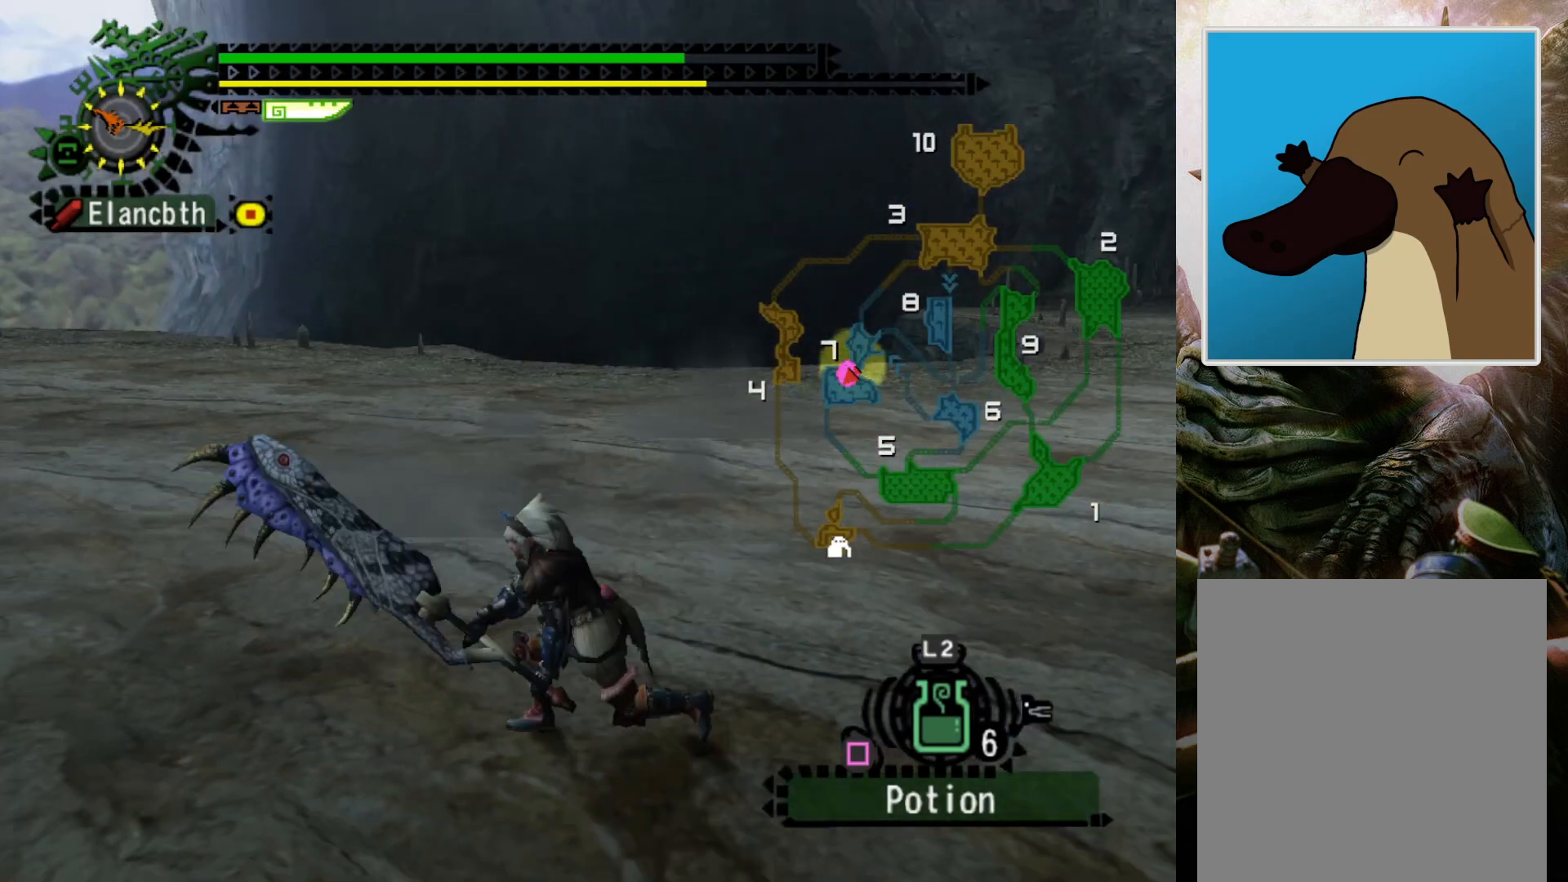
{"buttons": [], "left_stick": "center", "right_stick": "center", "events": [[33, "R2", "up"], [167, "left_stick", "center"]]}
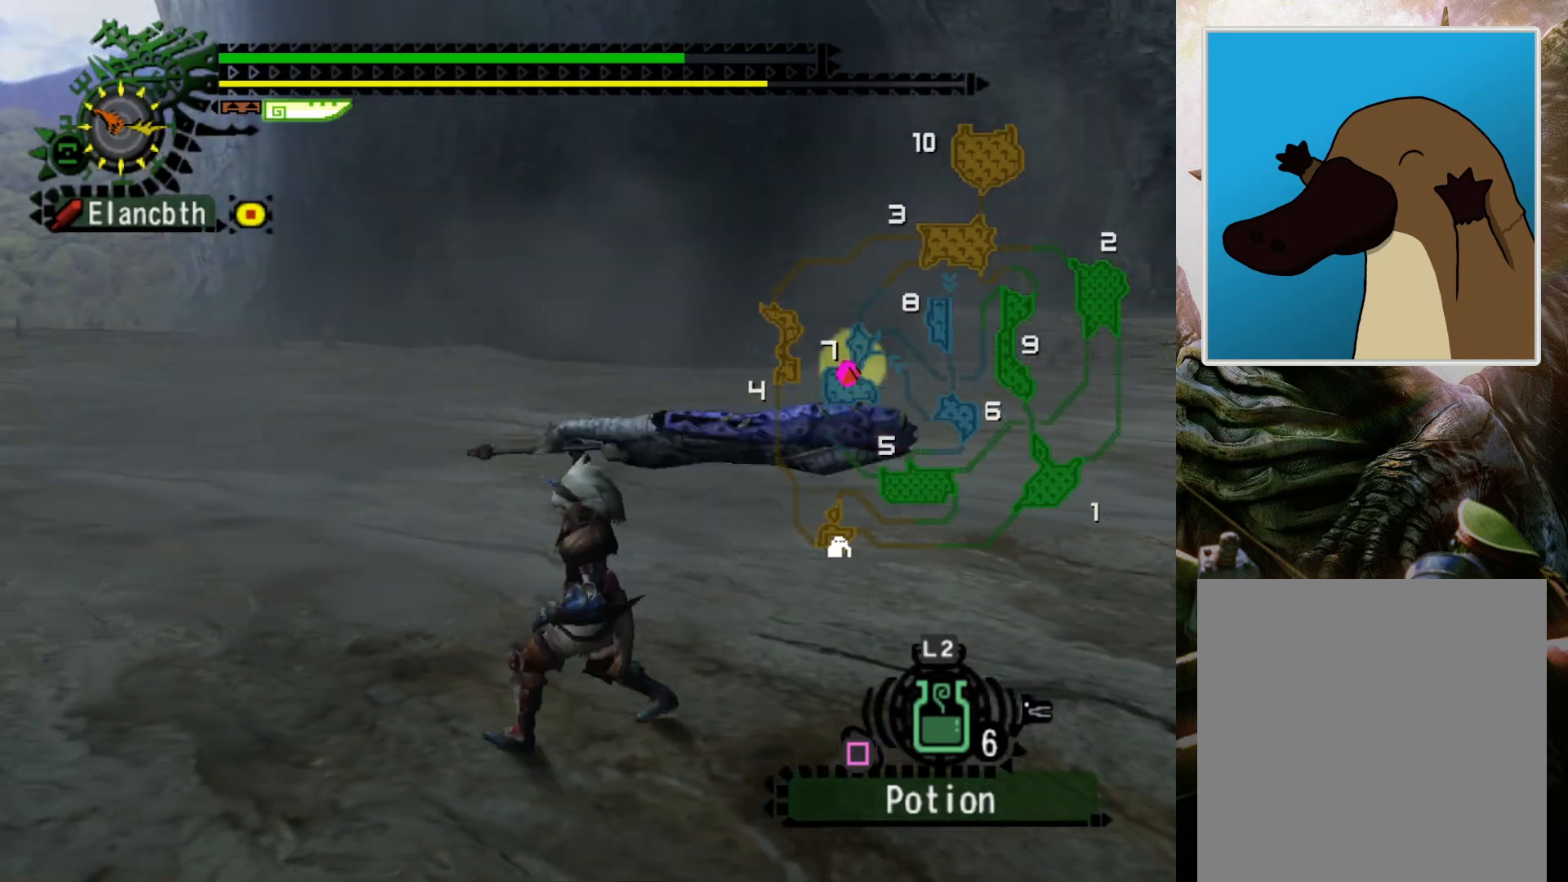
{"buttons": ["R2"], "left_stick": "down-left", "right_stick": "center", "events": [[267, "left_stick", "down-left"], [500, "R2", "down"]]}